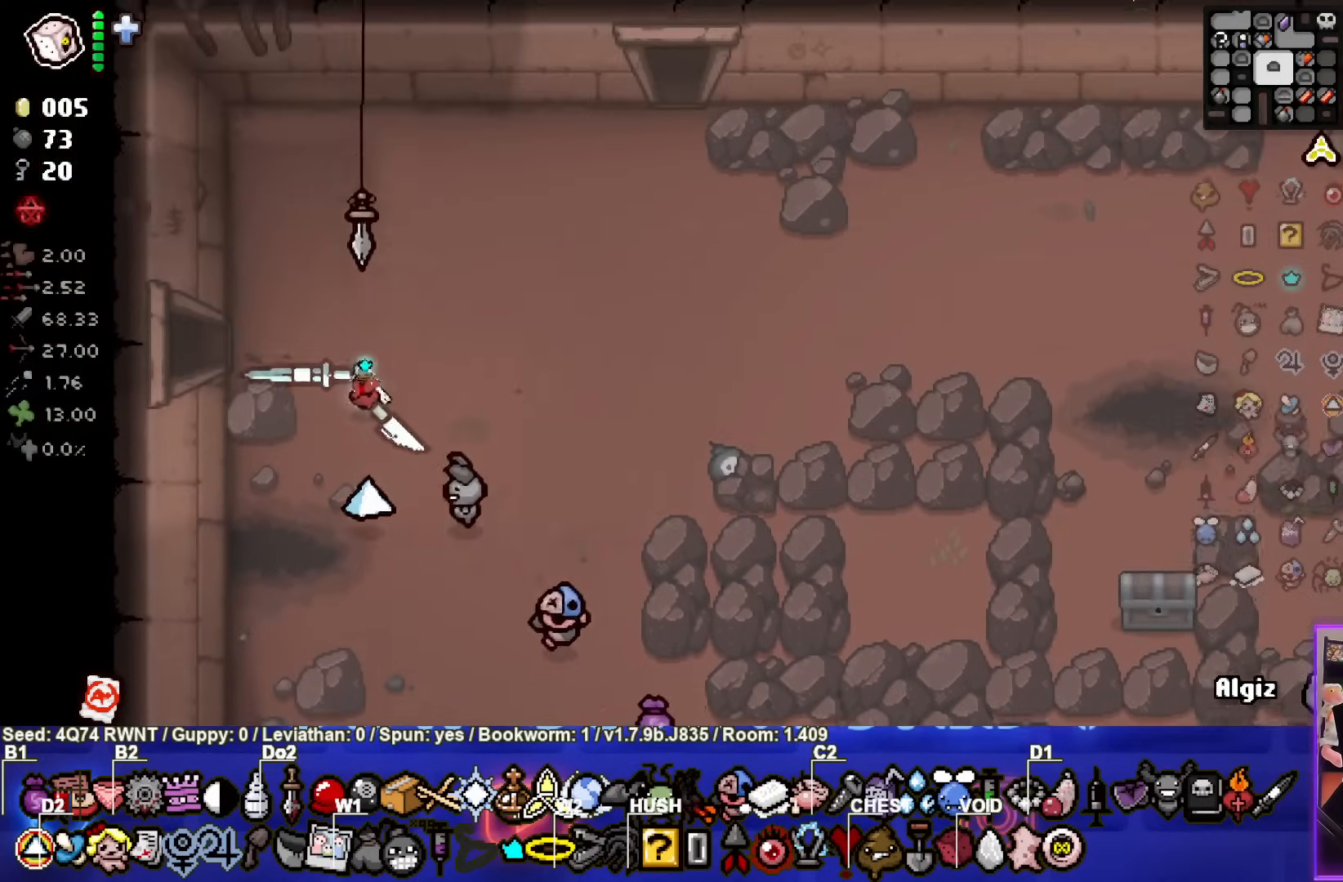
Gameplay with a controller (PlayStation layout); each line is a JSON object with the inputs held at the frame after it. "events" lists button and stick changes between this image and that frame as [ms after this image, input, new state], when the widget could be followed in between. Not read: right_stick.
{"buttons": [], "left_stick": "center", "events": [[200, "left_stick", "left"], [450, "left_stick", "center"]]}
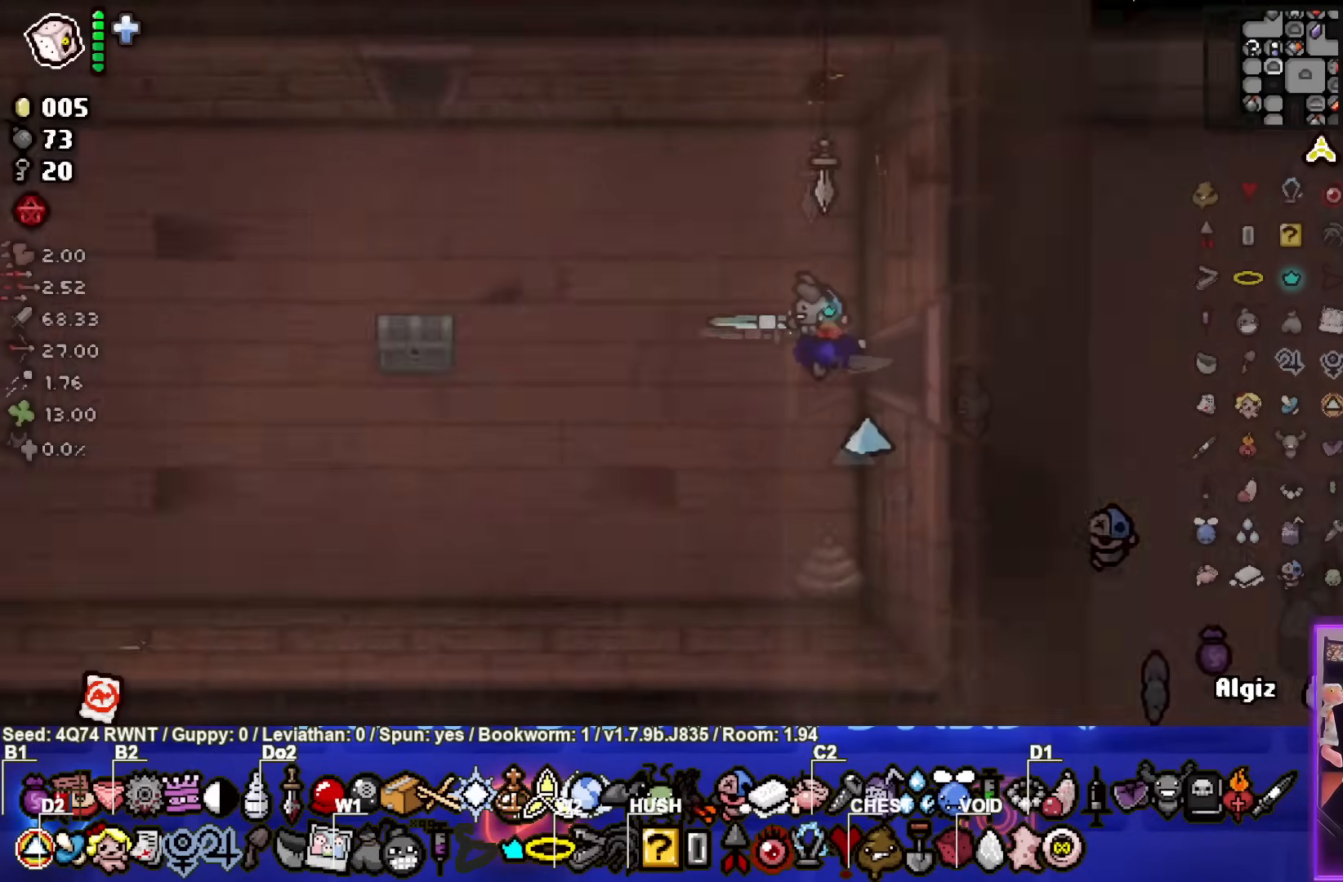
{"buttons": [], "left_stick": "center", "events": []}
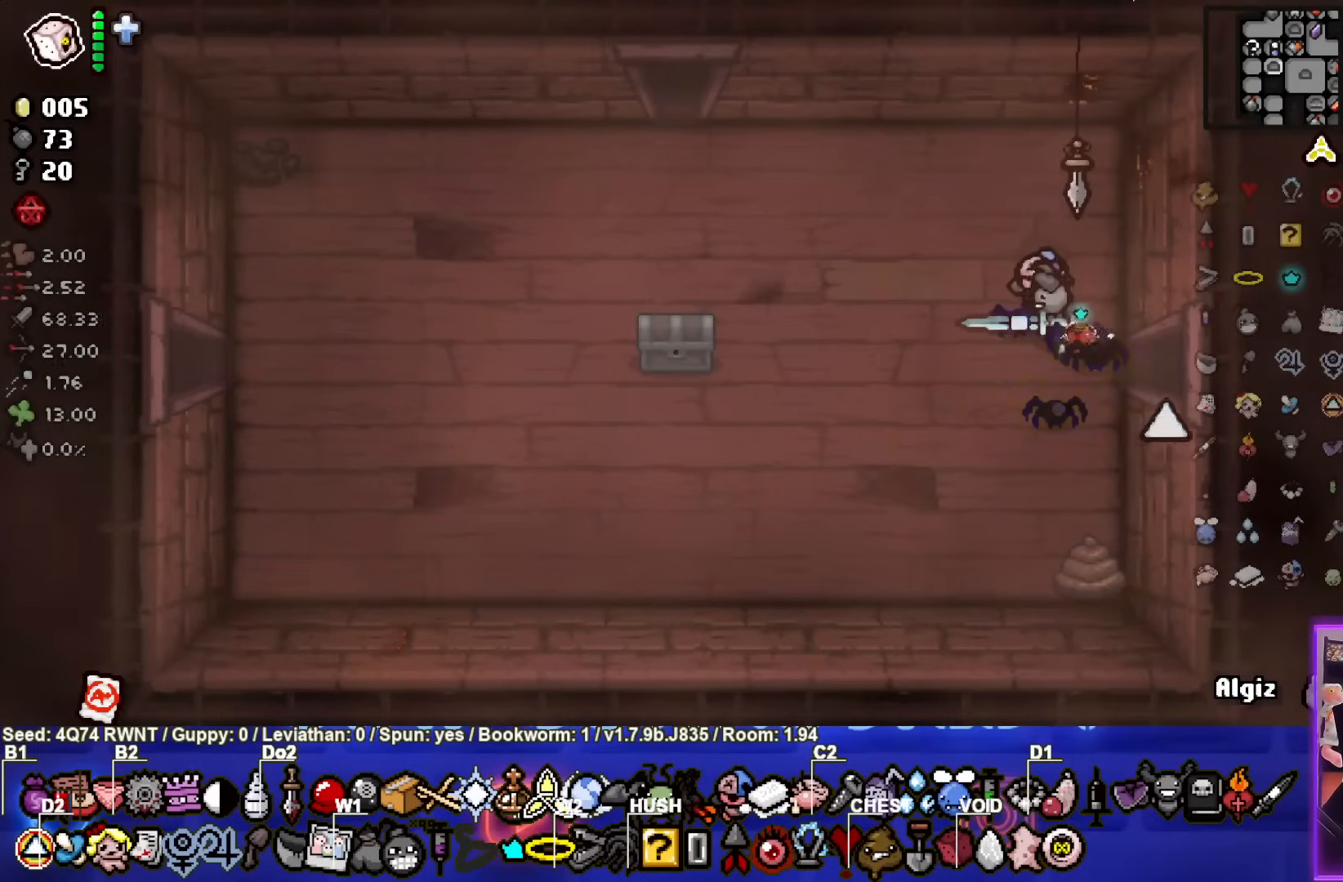
{"buttons": [], "left_stick": "down-left", "events": [[183, "left_stick", "down-left"]]}
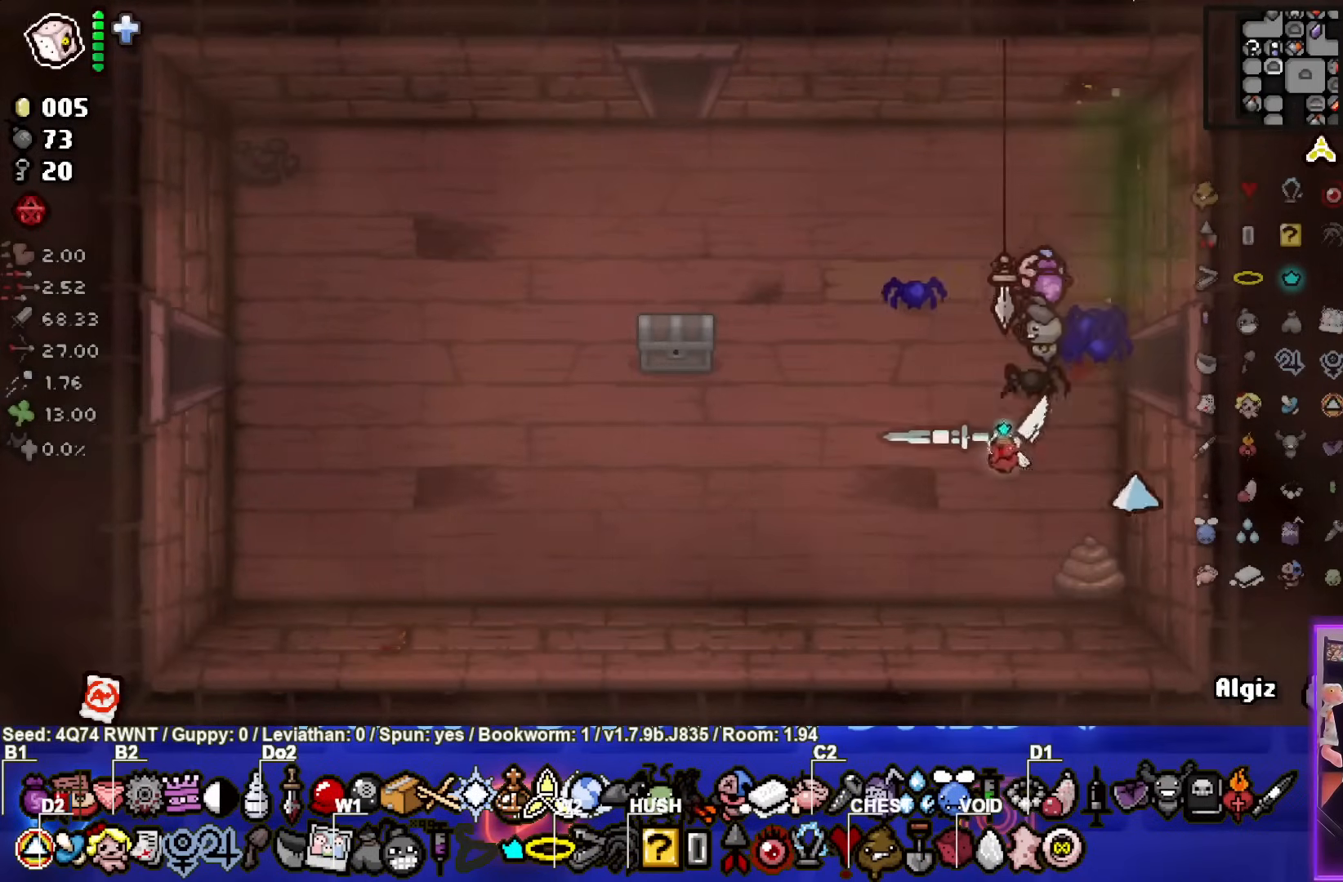
{"buttons": [], "left_stick": "left", "events": [[183, "left_stick", "left"]]}
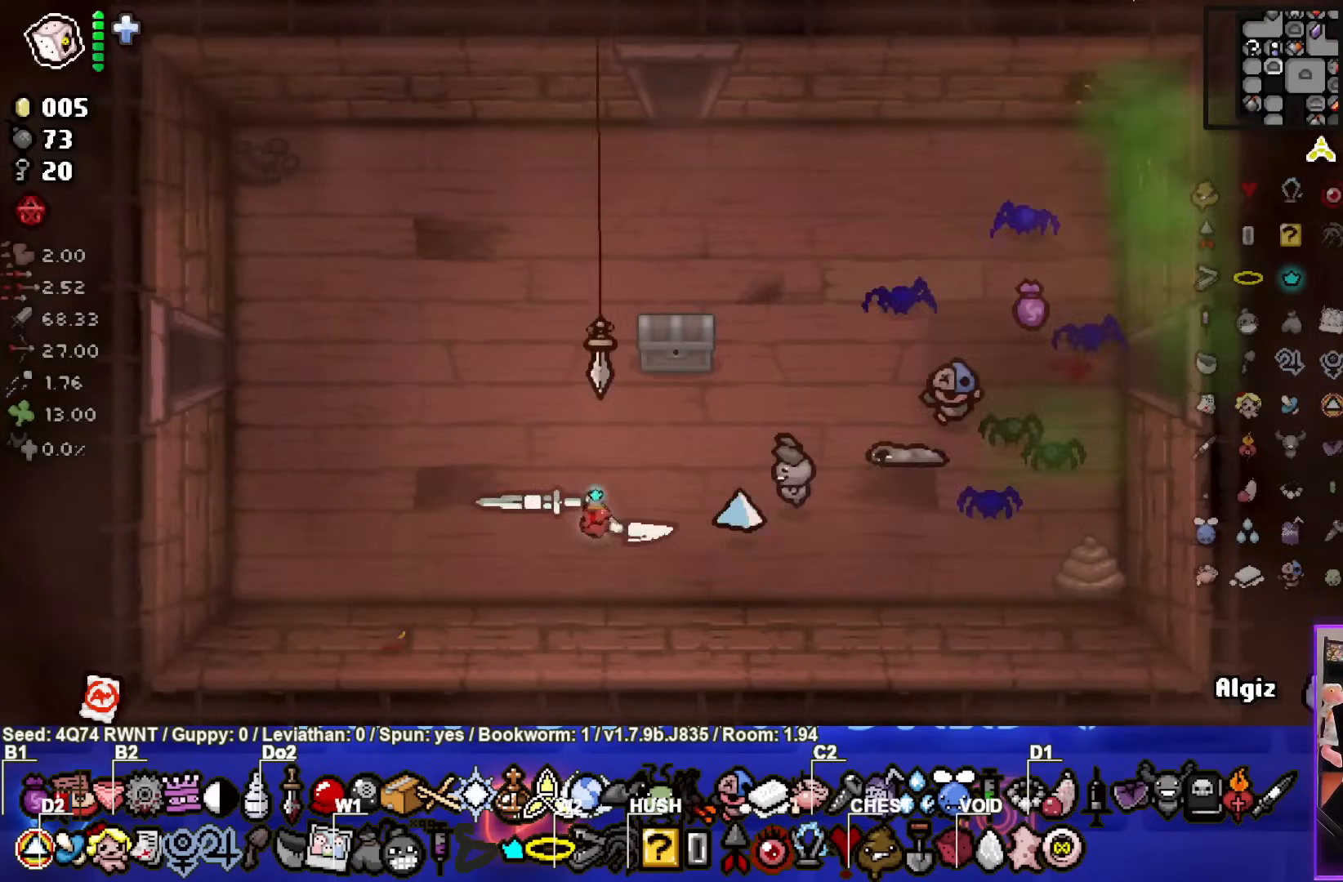
{"buttons": [], "left_stick": "left", "events": []}
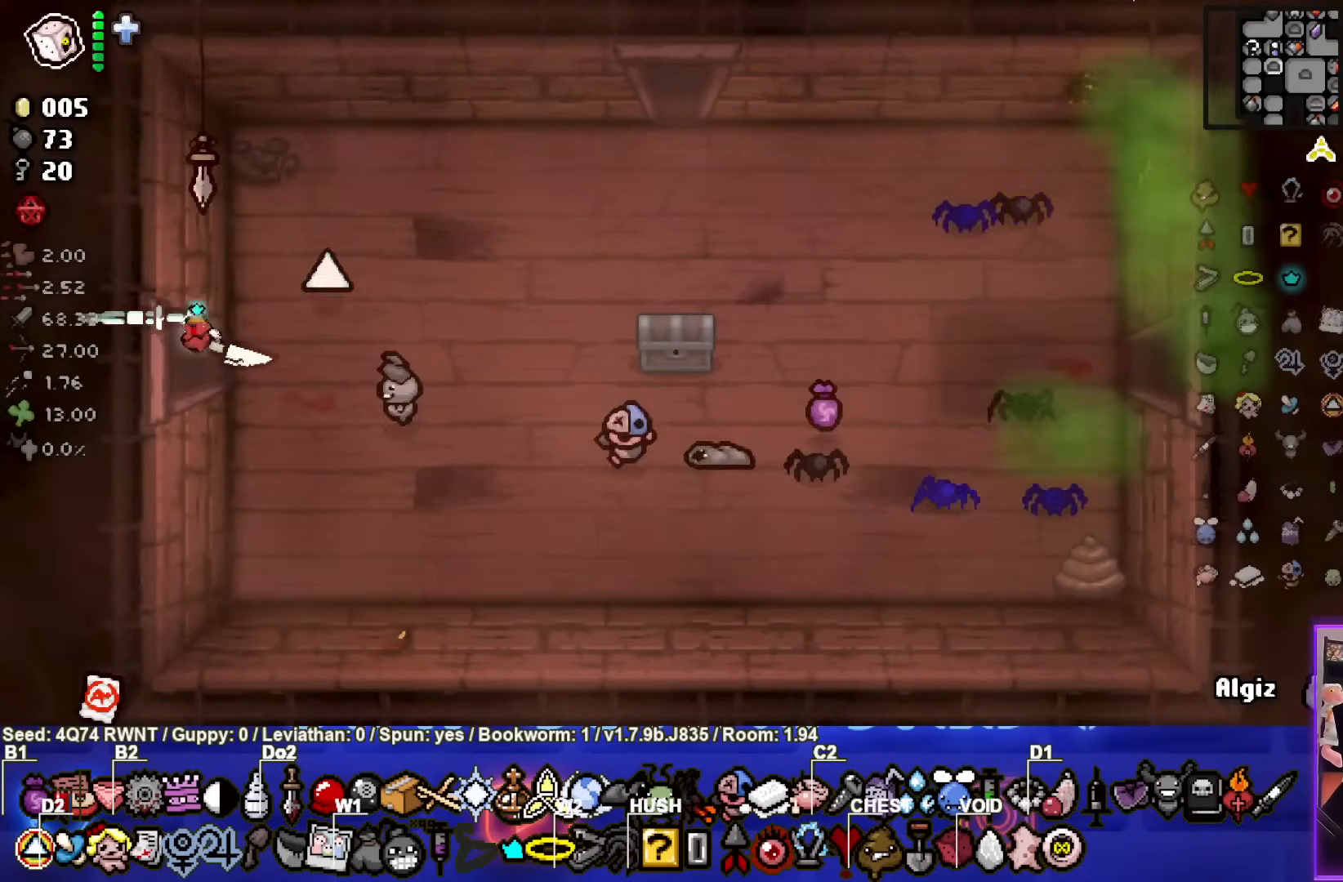
{"buttons": [], "left_stick": "left", "events": [[150, "left_stick", "center"], [433, "left_stick", "left"]]}
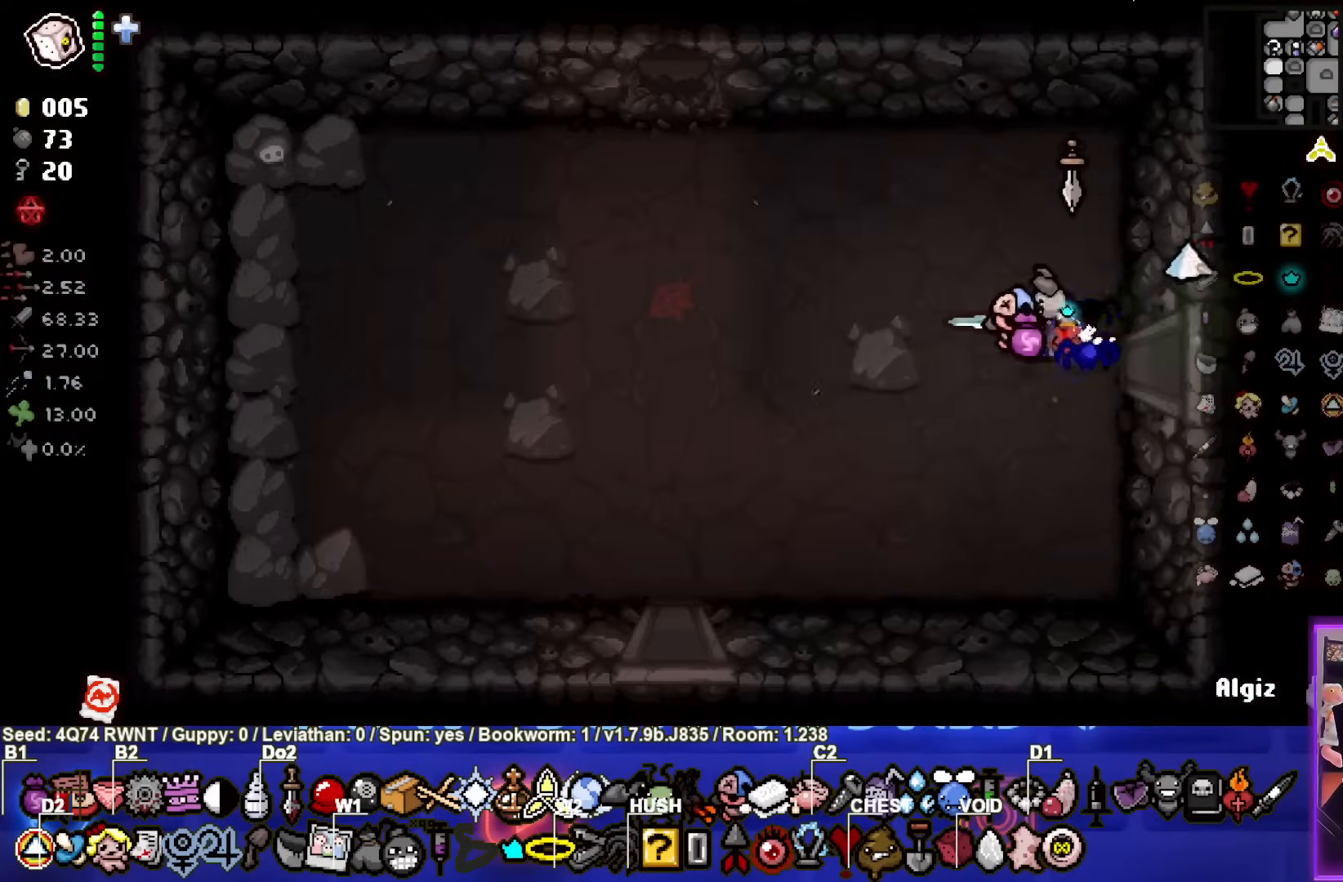
{"buttons": [], "left_stick": "up-left", "events": [[200, "left_stick", "up-left"]]}
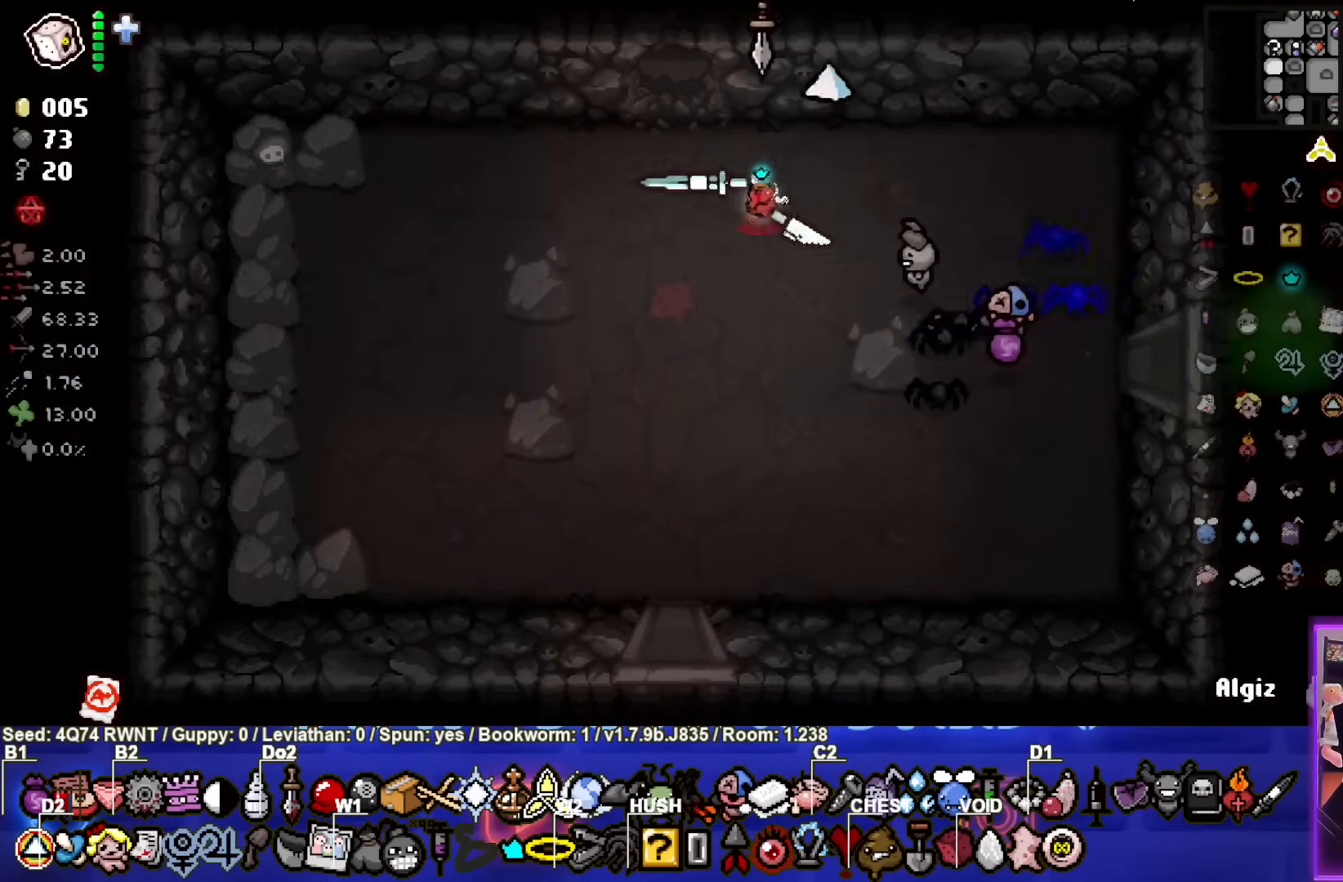
{"buttons": [], "left_stick": "center", "events": [[367, "left_stick", "center"]]}
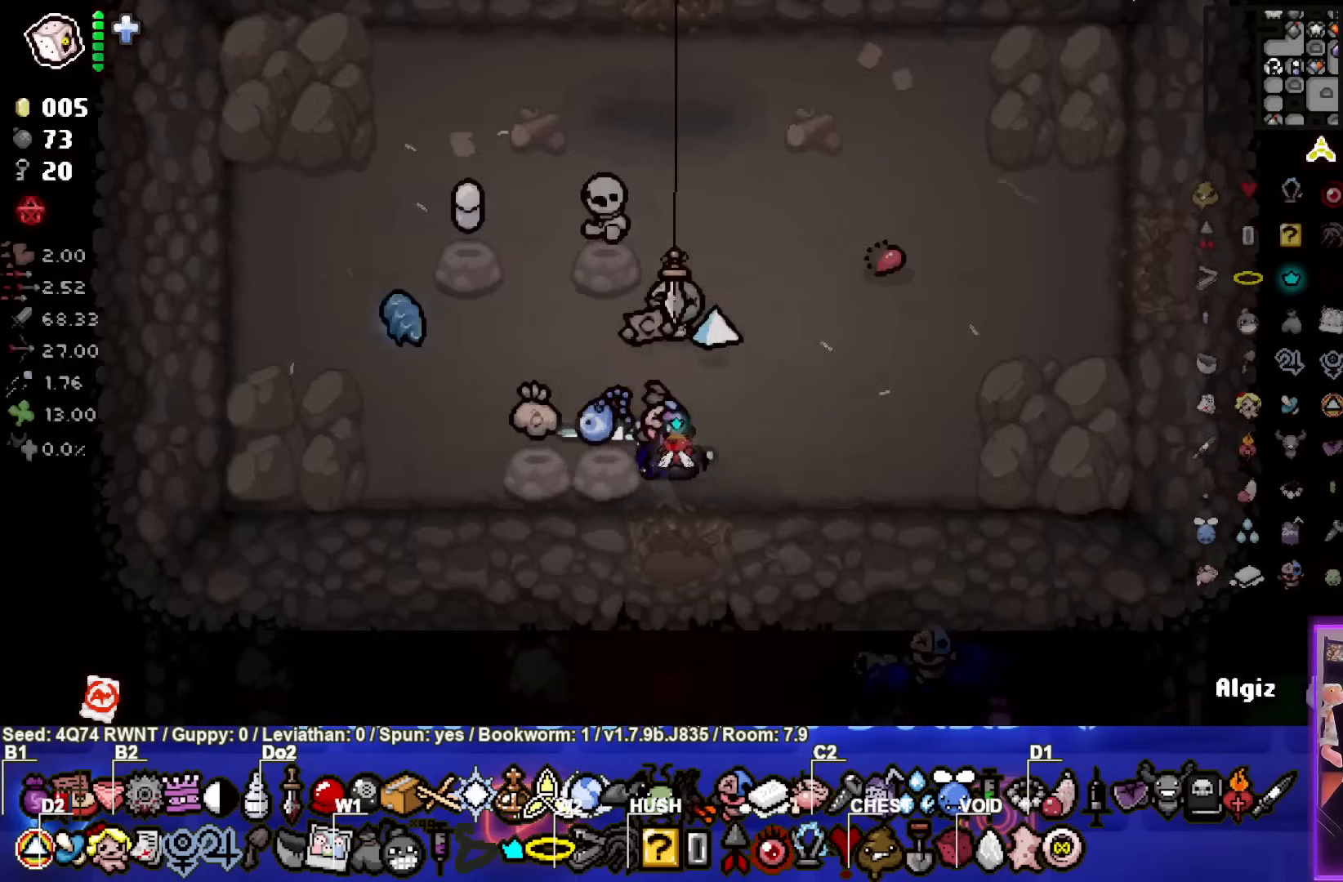
{"buttons": [], "left_stick": "center", "events": [[67, "left_stick", "right"], [500, "left_stick", "center"]]}
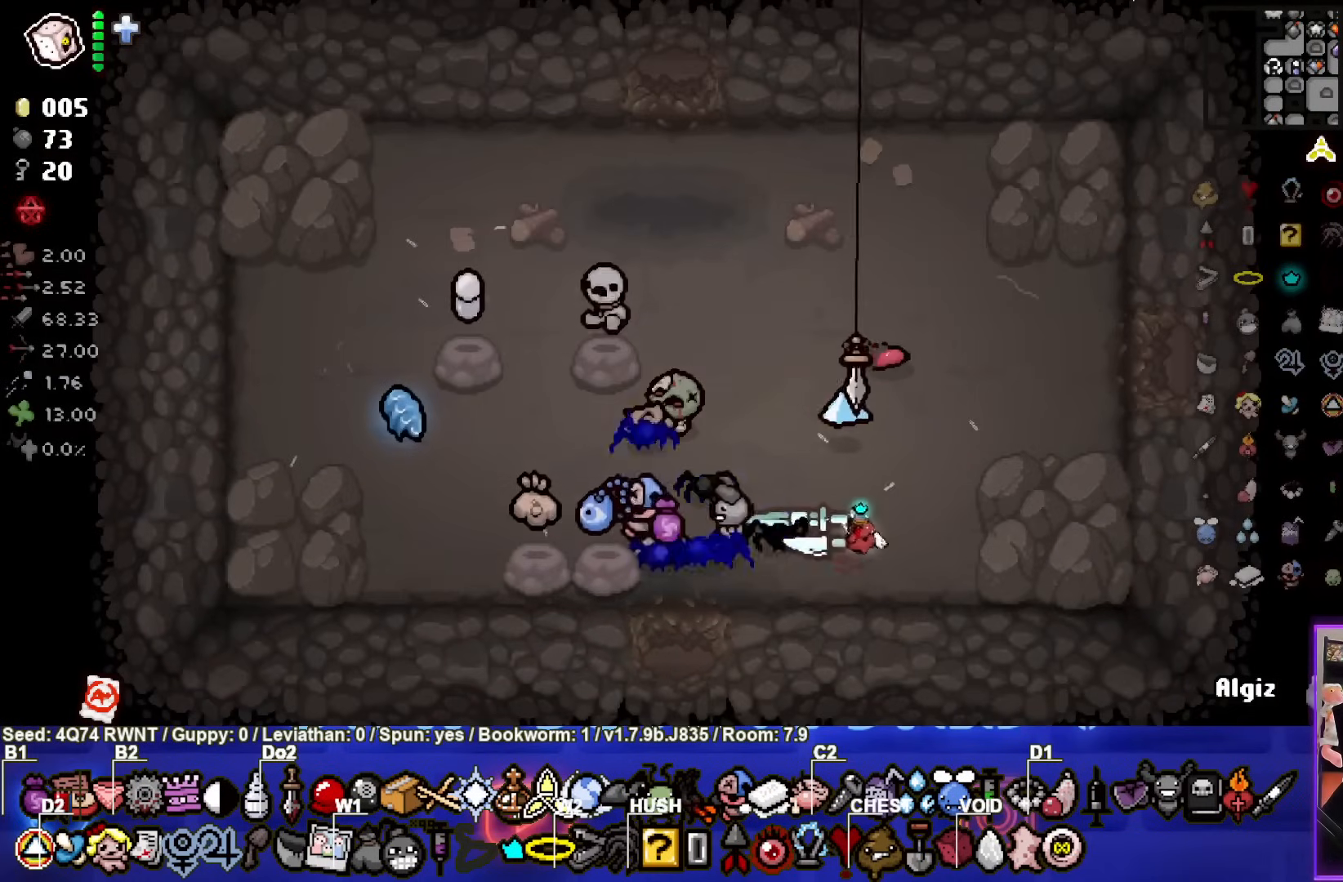
{"buttons": [], "left_stick": "center", "events": [[167, "L1", "down"], [167, "L2", "down"], [300, "L1", "up"], [300, "L2", "up"]]}
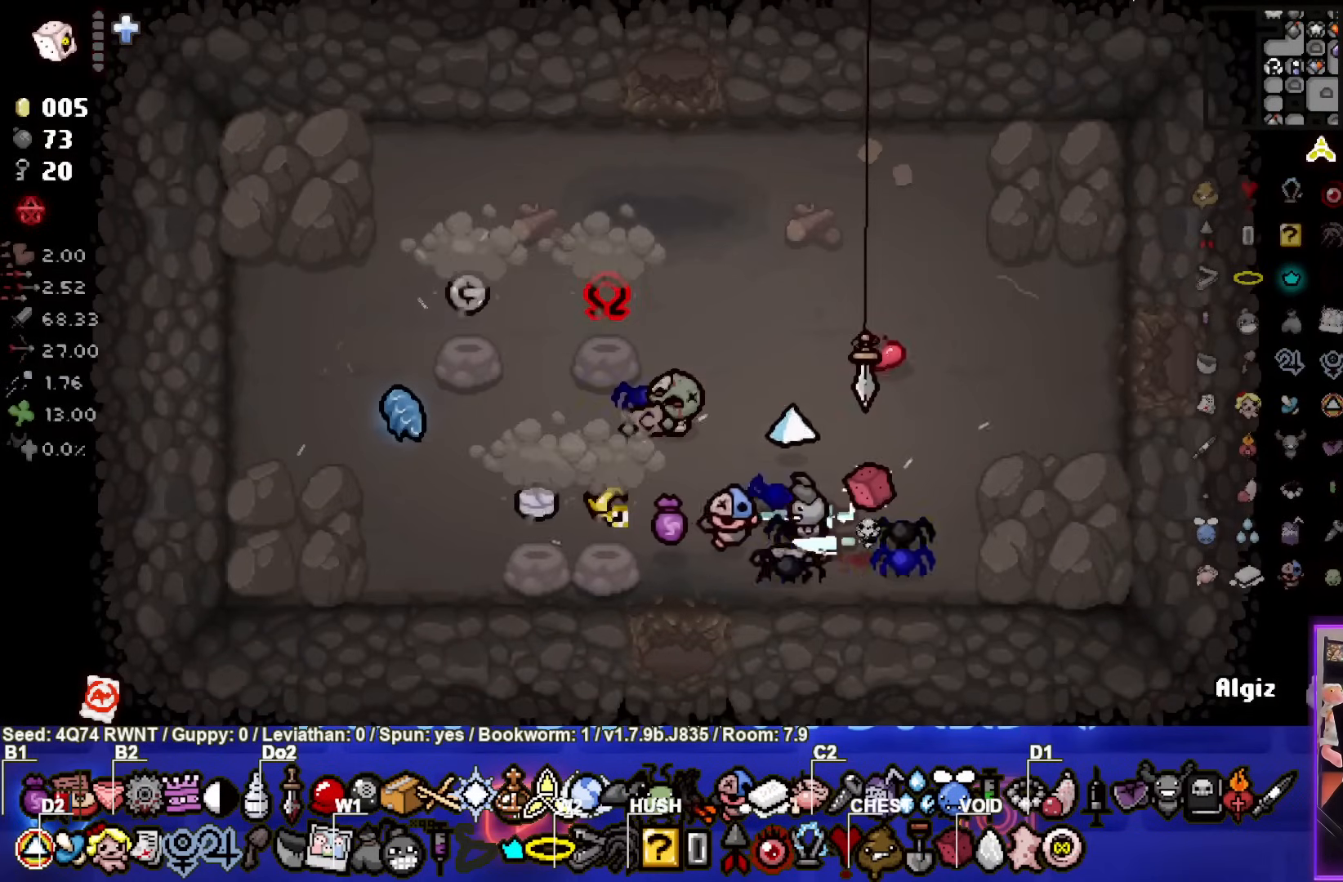
{"buttons": [], "left_stick": "center", "events": []}
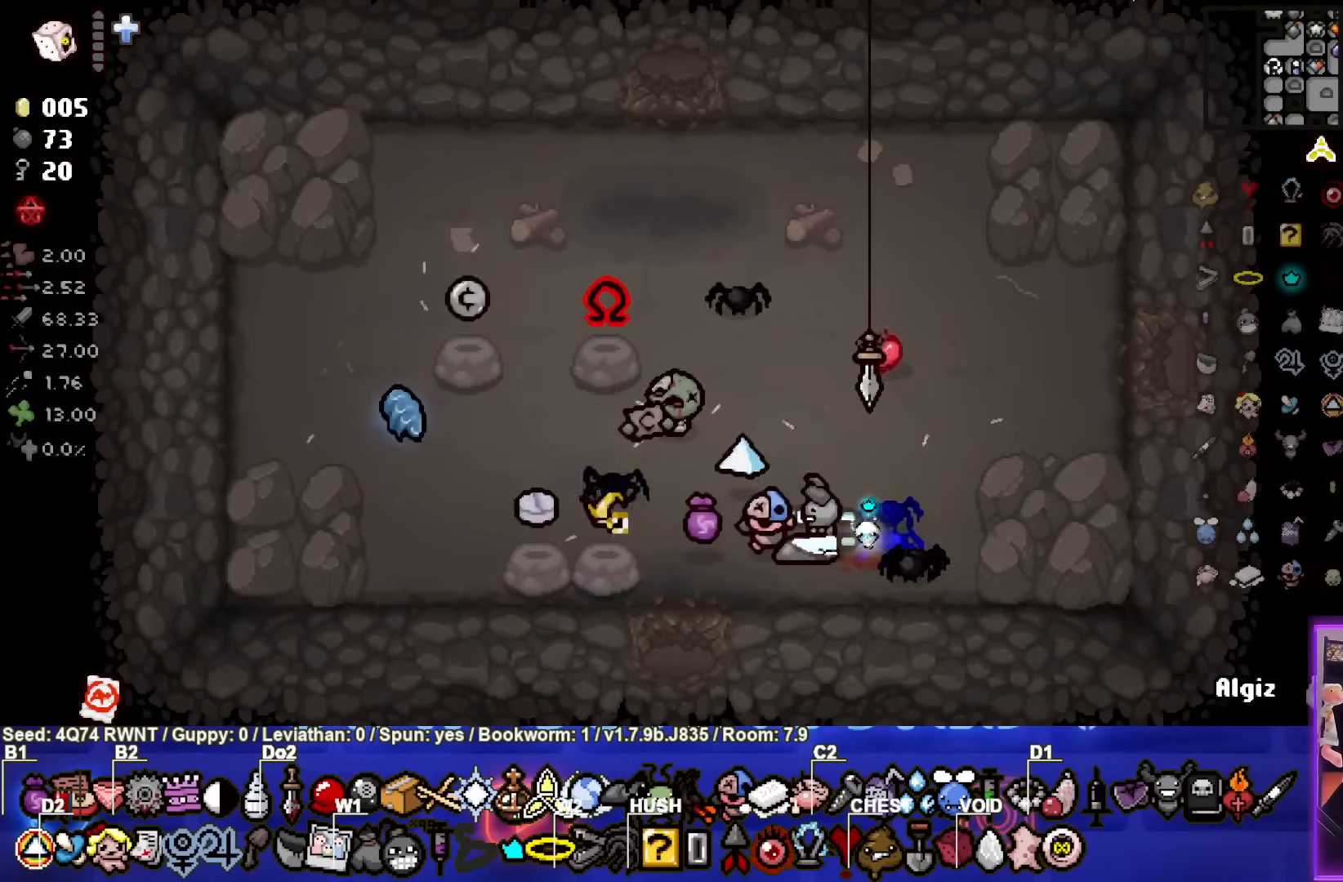
{"buttons": [], "left_stick": "left", "events": [[467, "left_stick", "left"]]}
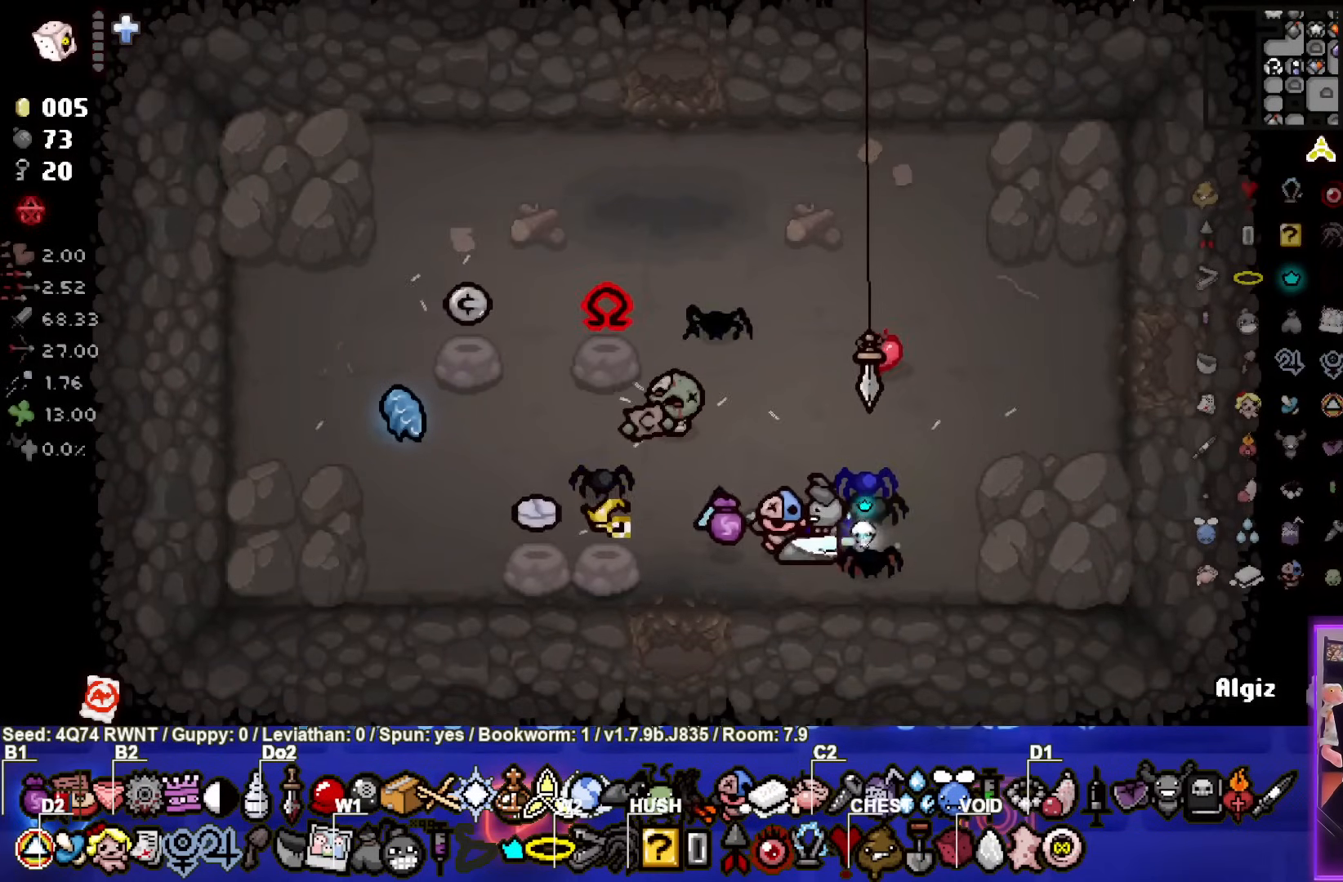
{"buttons": [], "left_stick": "right", "events": [[400, "left_stick", "center"], [450, "left_stick", "right"]]}
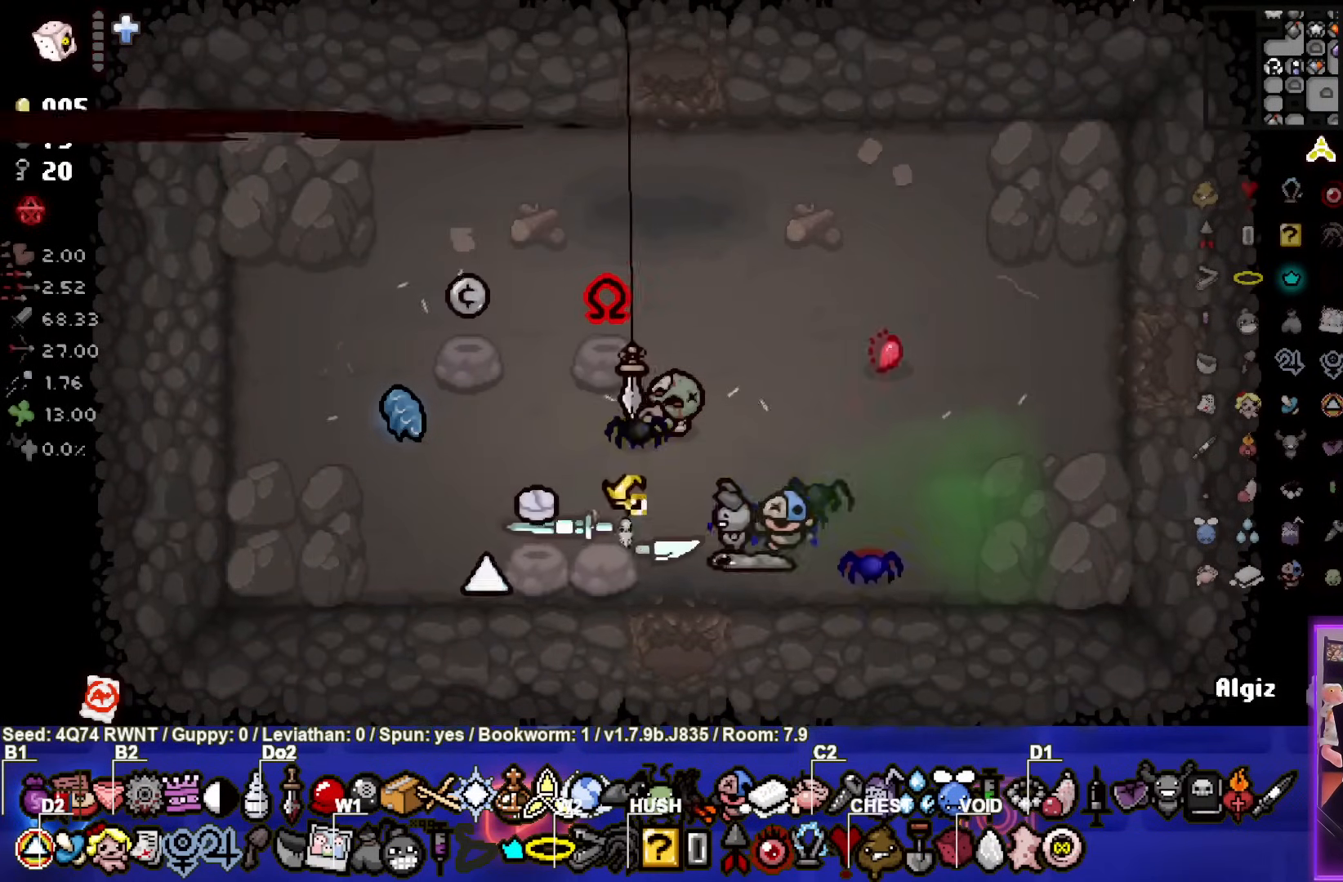
{"buttons": [], "left_stick": "center", "events": [[433, "left_stick", "center"]]}
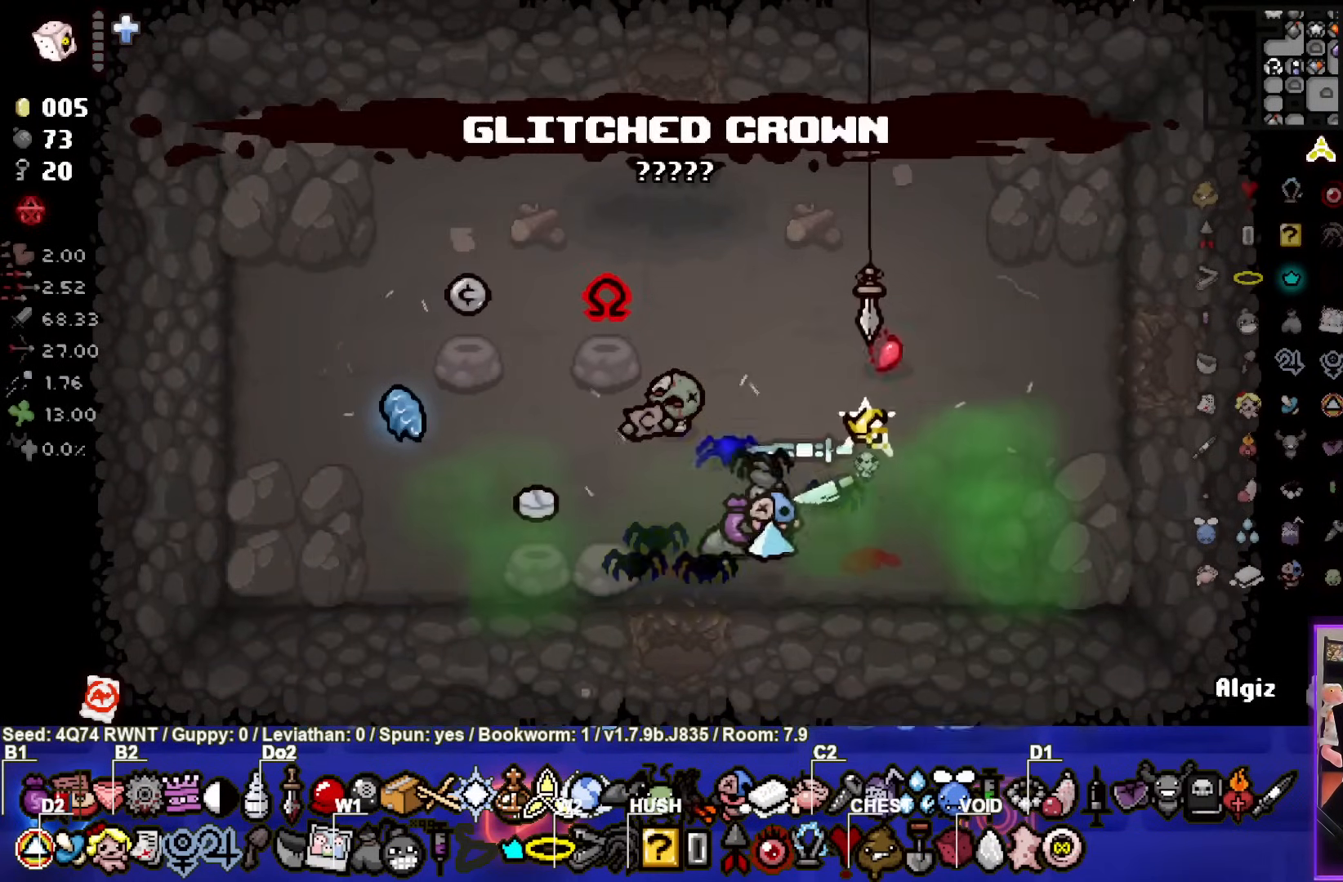
{"buttons": [], "left_stick": "center", "events": []}
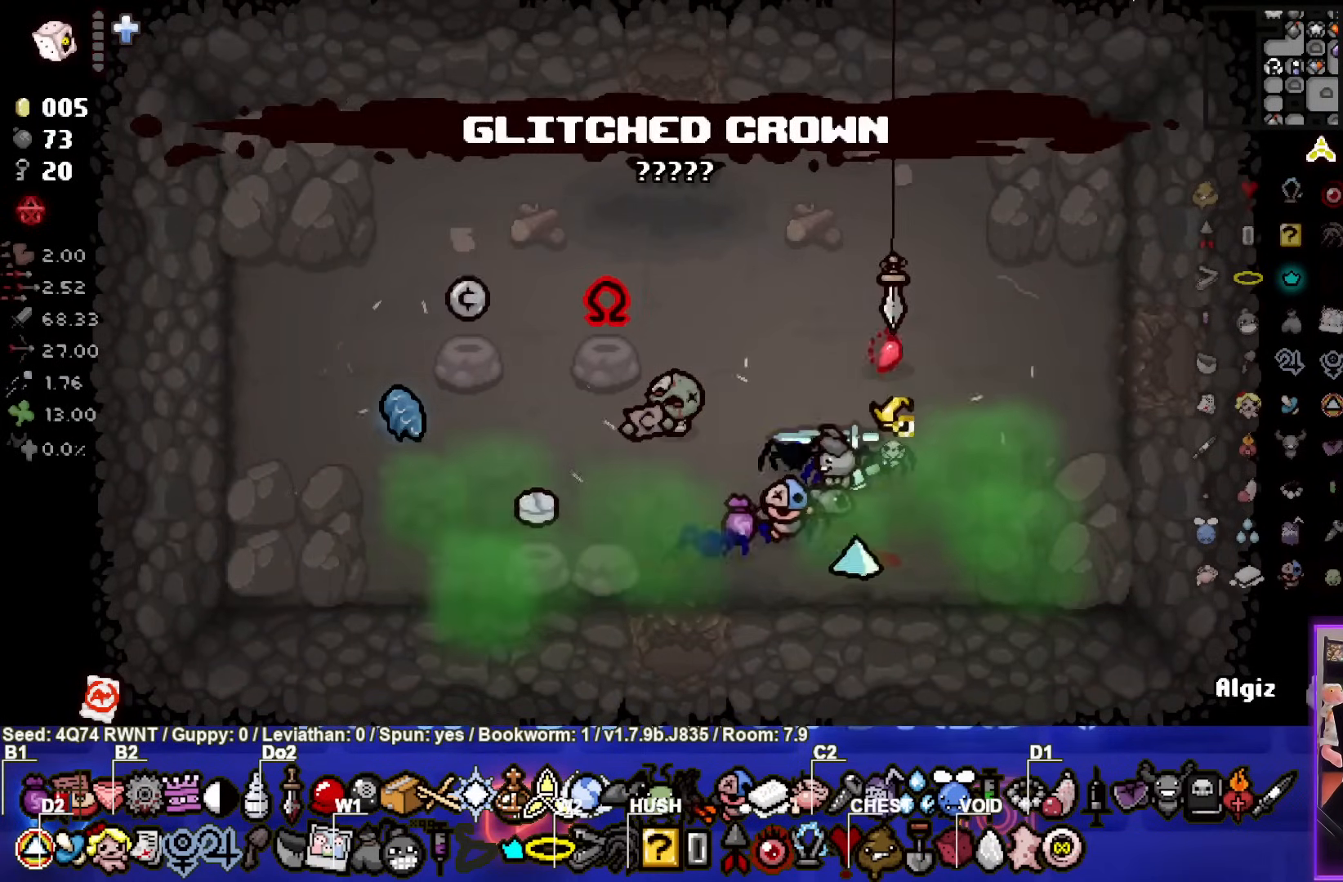
{"buttons": [], "left_stick": "up-right", "events": [[33, "left_stick", "up-right"]]}
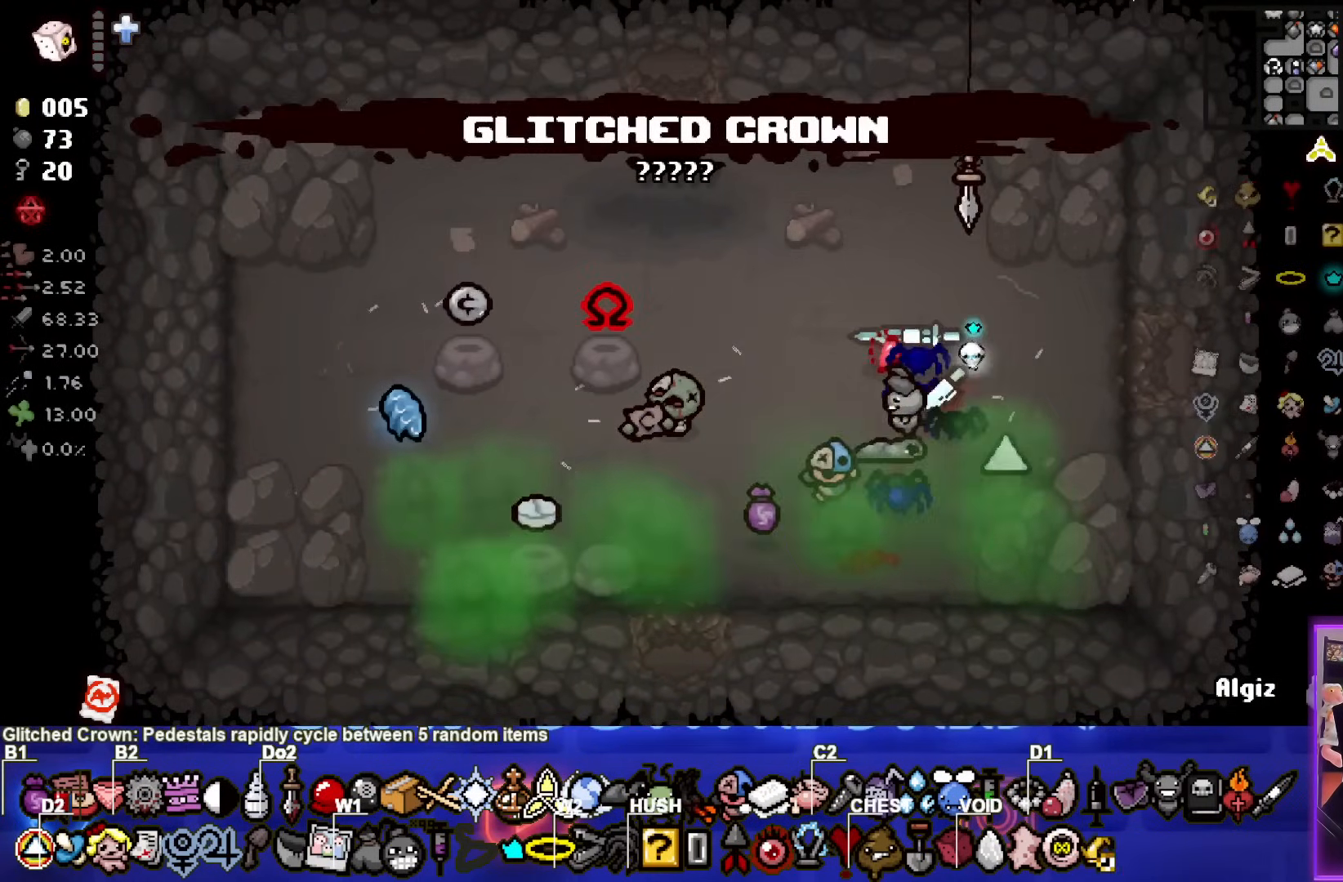
{"buttons": [], "left_stick": "right", "events": [[100, "left_stick", "right"]]}
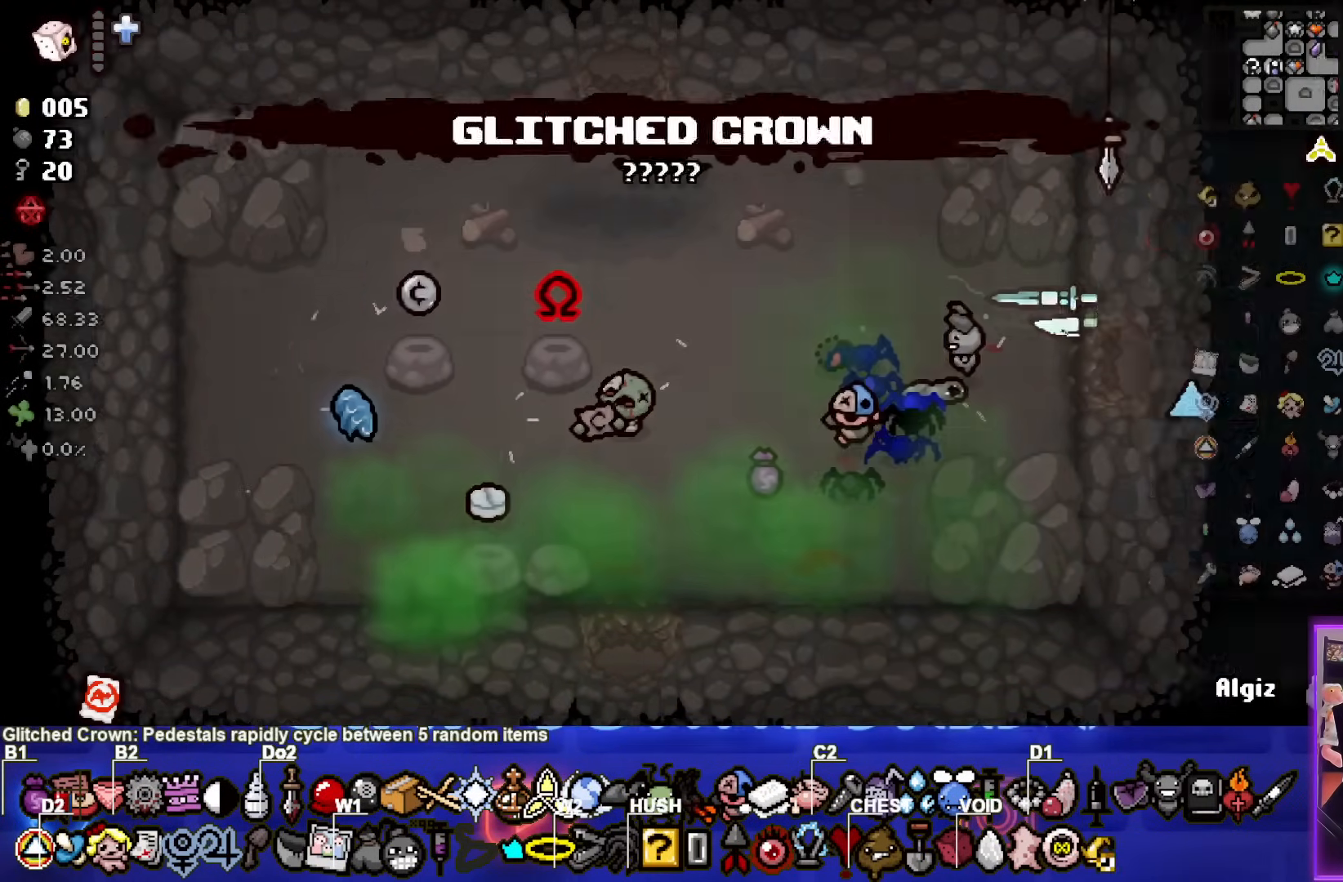
{"buttons": [], "left_stick": "right", "events": [[67, "left_stick", "center"], [233, "left_stick", "right"]]}
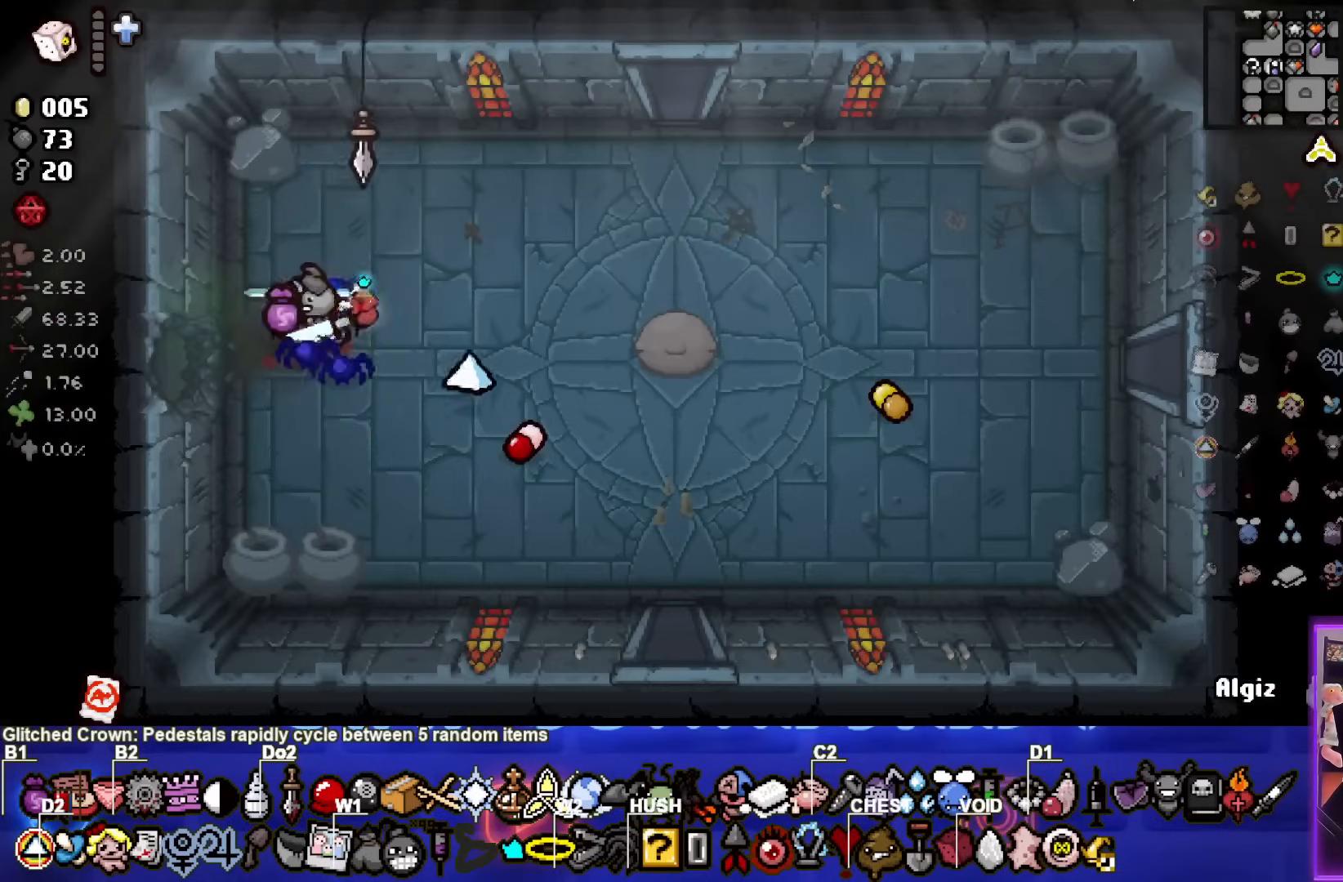
{"buttons": [], "left_stick": "right", "events": []}
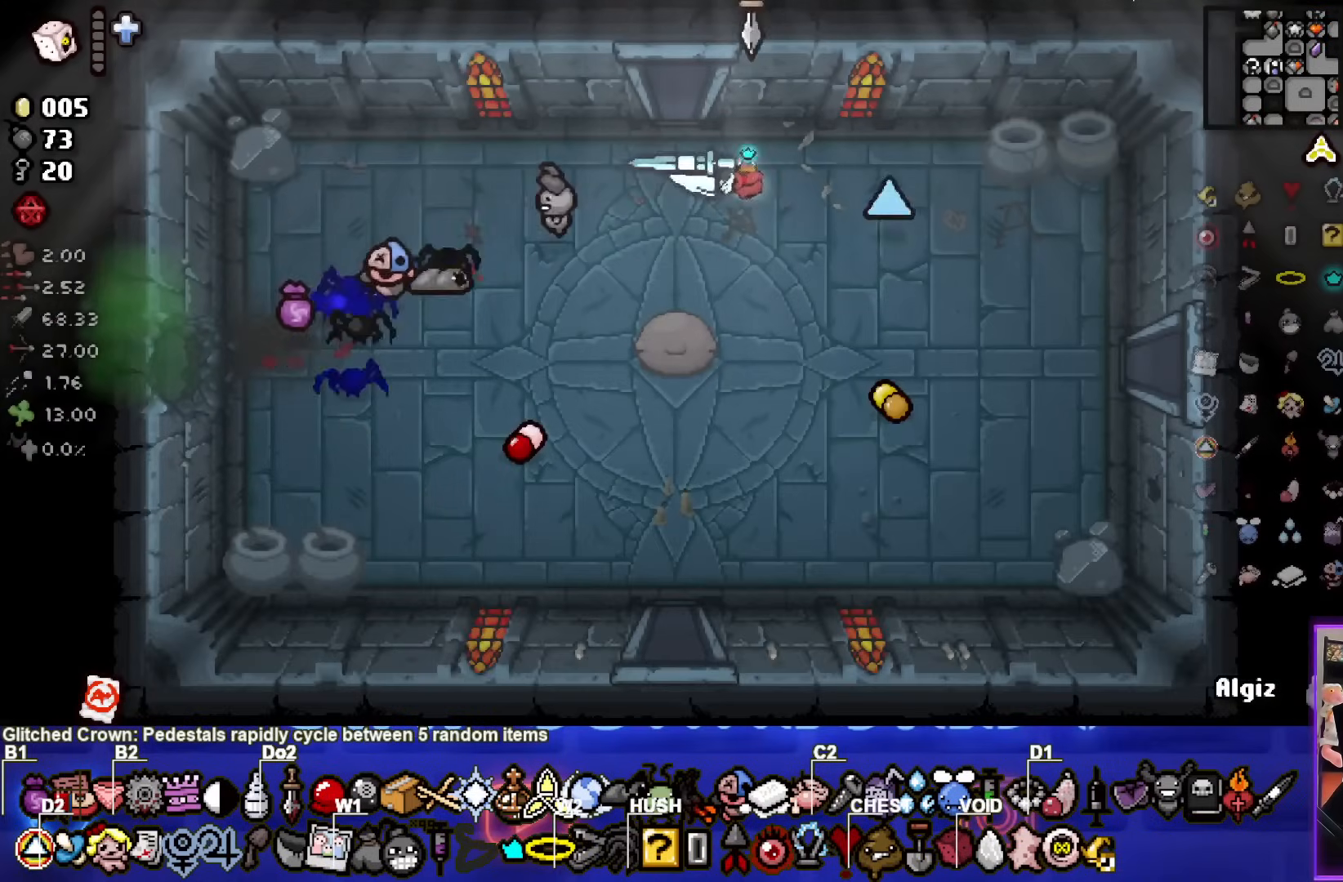
{"buttons": [], "left_stick": "right", "events": []}
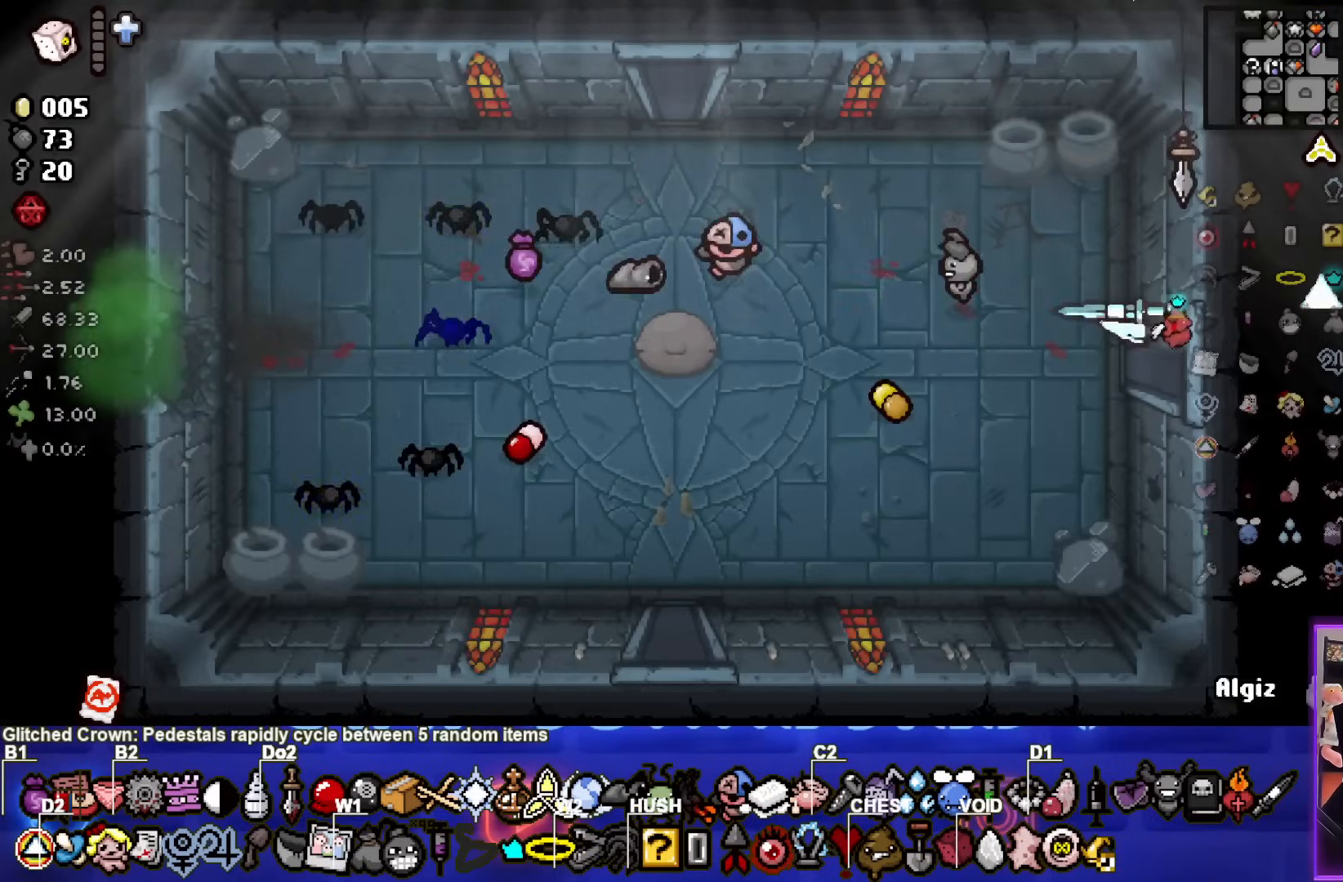
{"buttons": [], "left_stick": "right", "events": [[150, "left_stick", "center"], [417, "left_stick", "right"]]}
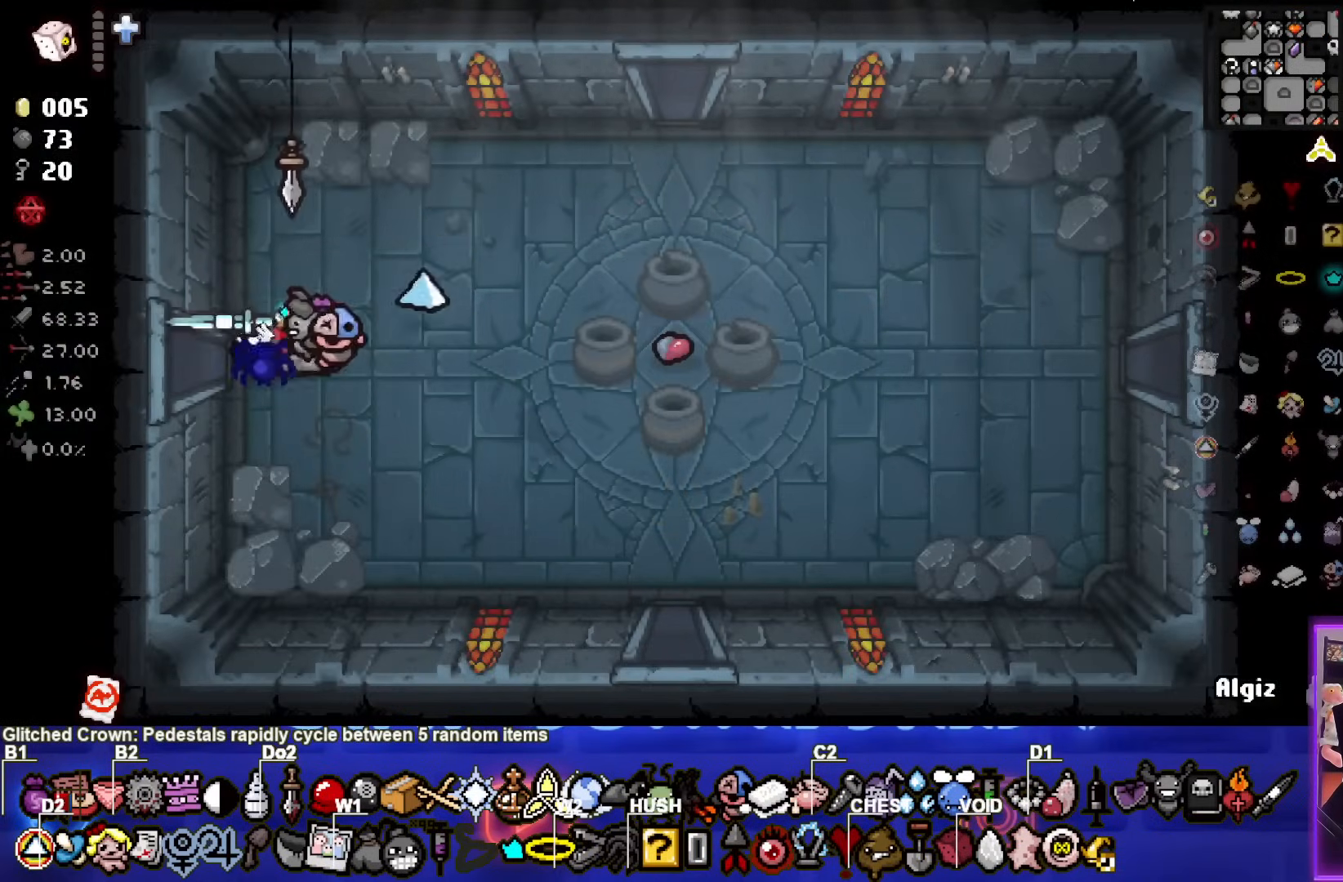
{"buttons": [], "left_stick": "right", "events": []}
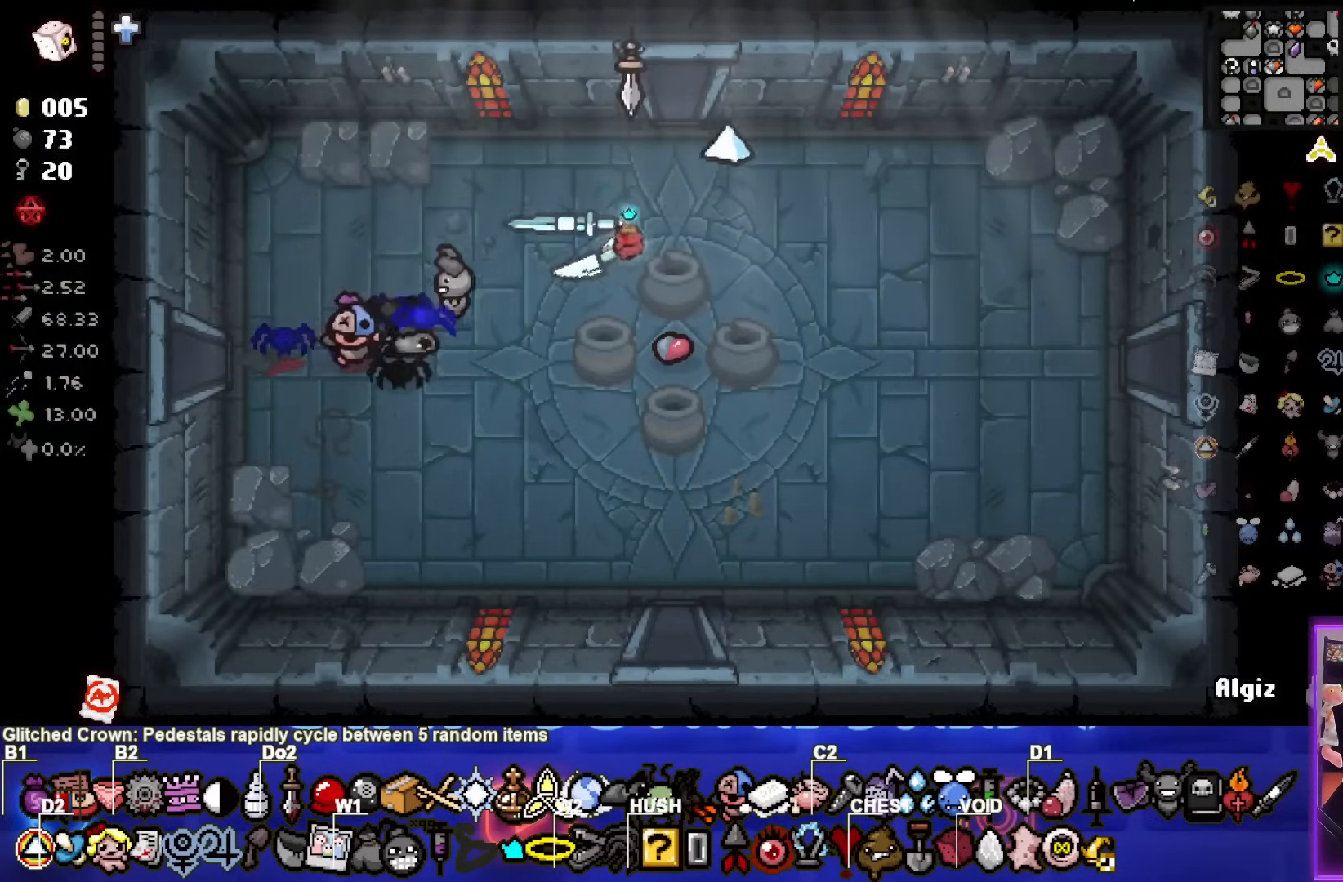
{"buttons": [], "left_stick": "right", "events": []}
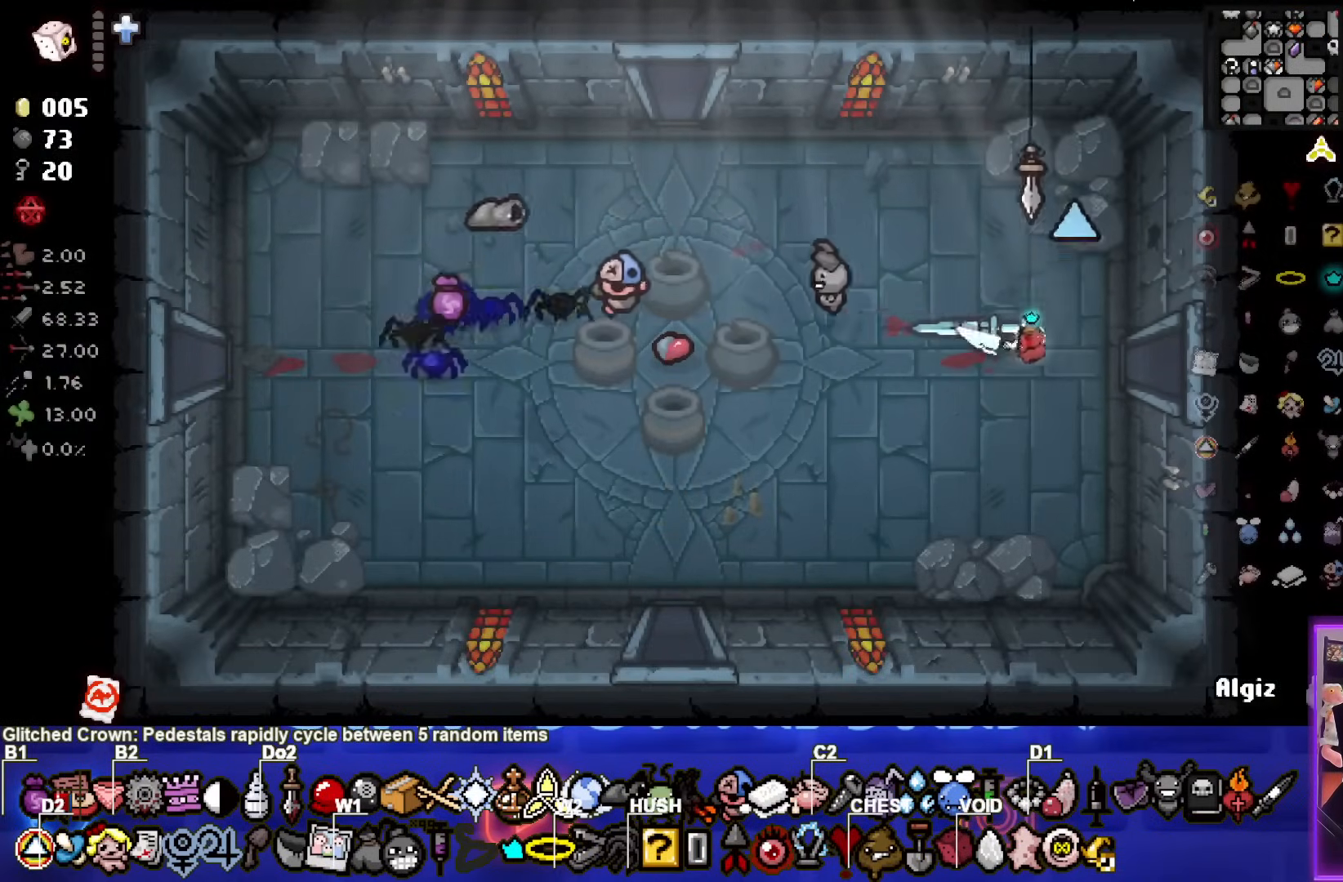
{"buttons": [], "left_stick": "center", "events": [[317, "left_stick", "center"]]}
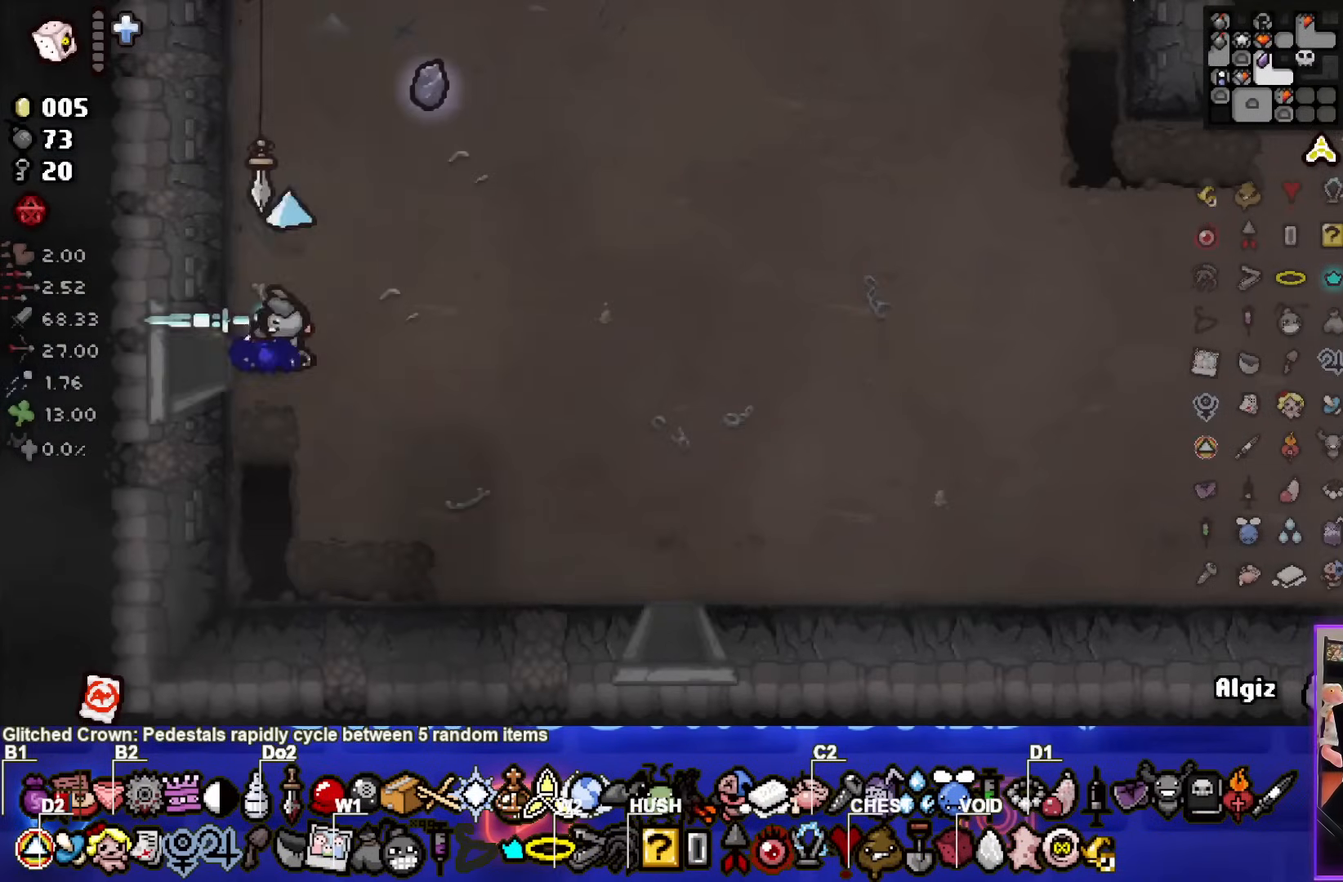
{"buttons": [], "left_stick": "down-right", "events": [[17, "left_stick", "right"], [233, "left_stick", "down-right"]]}
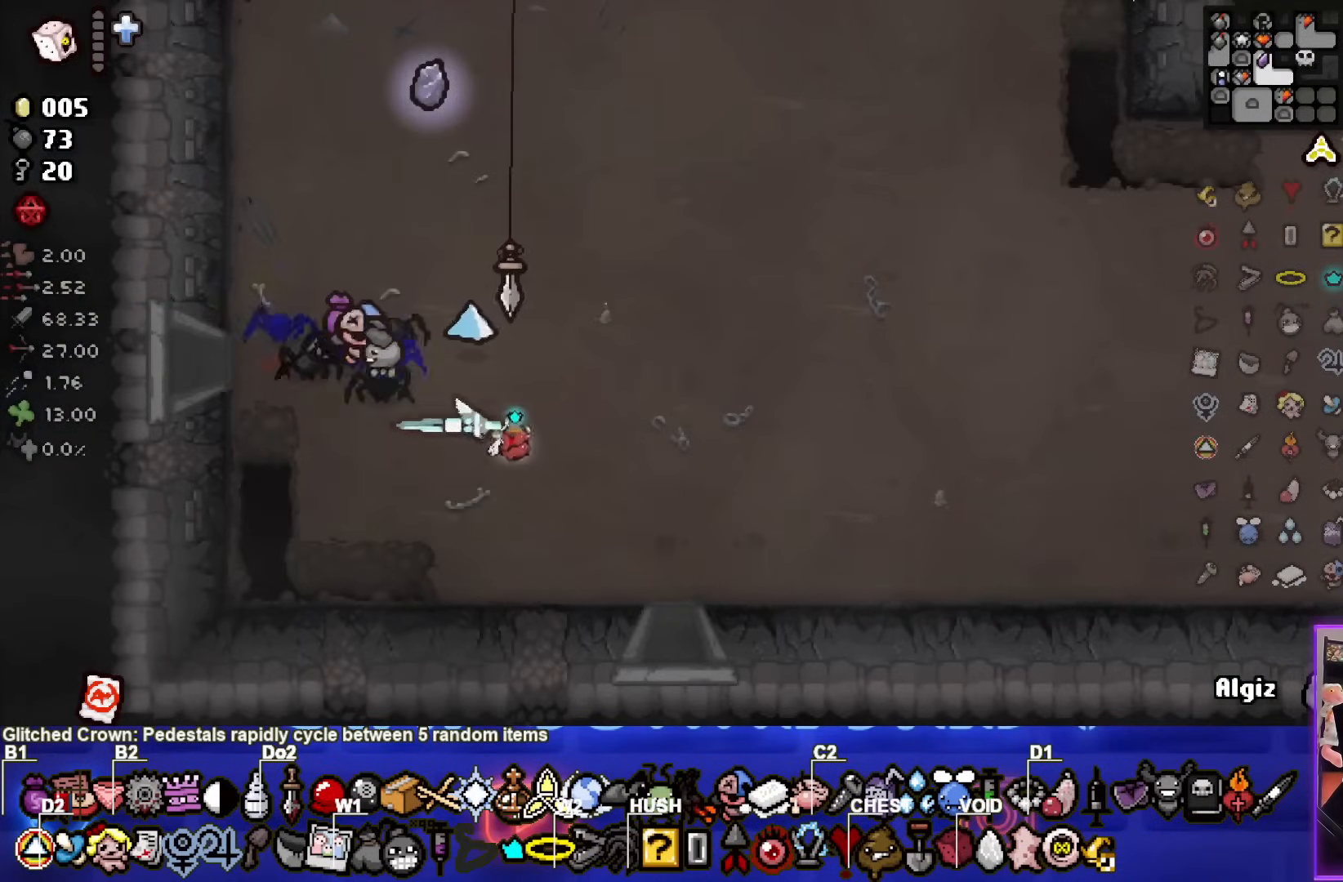
{"buttons": [], "left_stick": "center", "events": [[467, "left_stick", "center"]]}
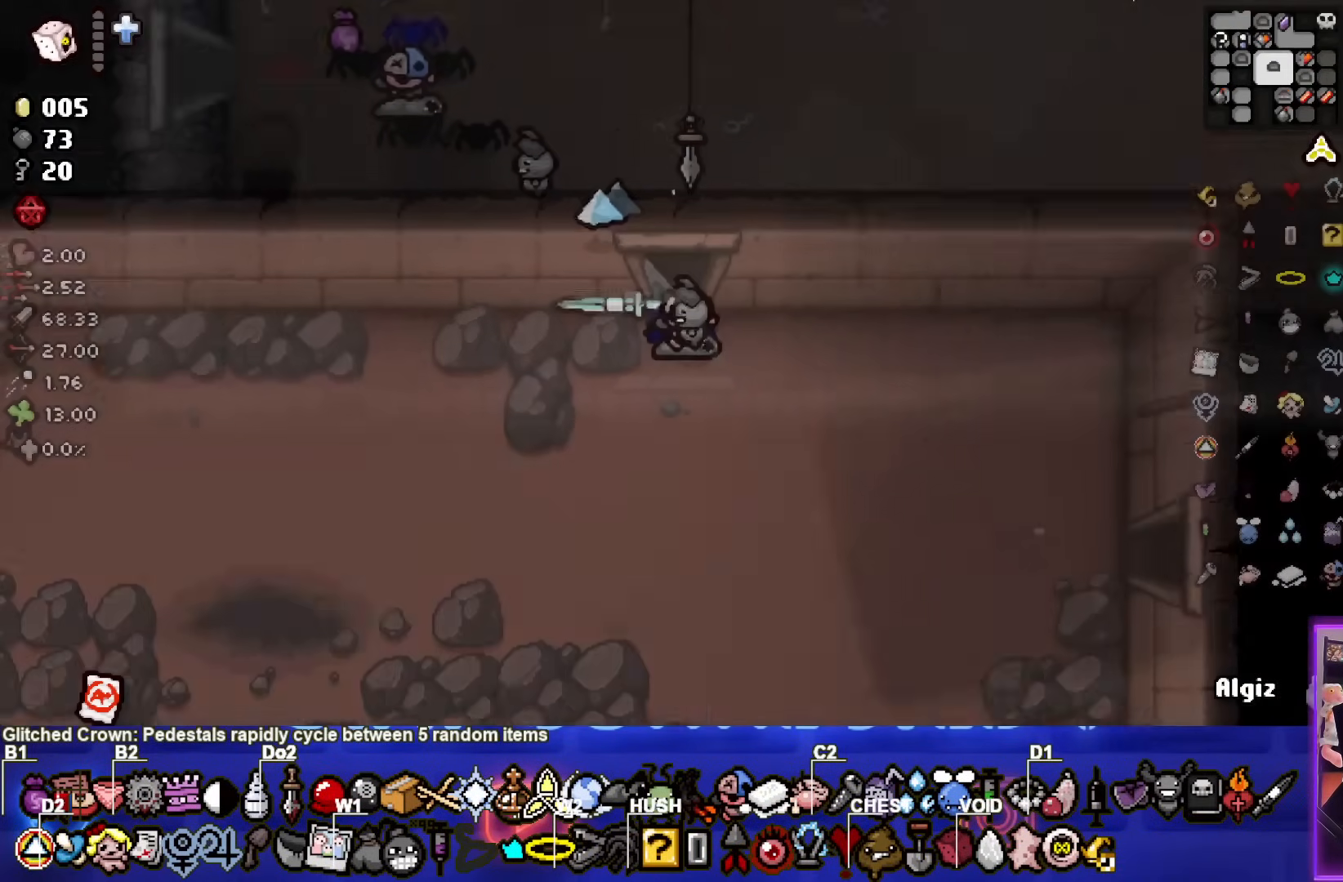
{"buttons": [], "left_stick": "down-right", "events": [[383, "left_stick", "right"], [483, "left_stick", "down-right"]]}
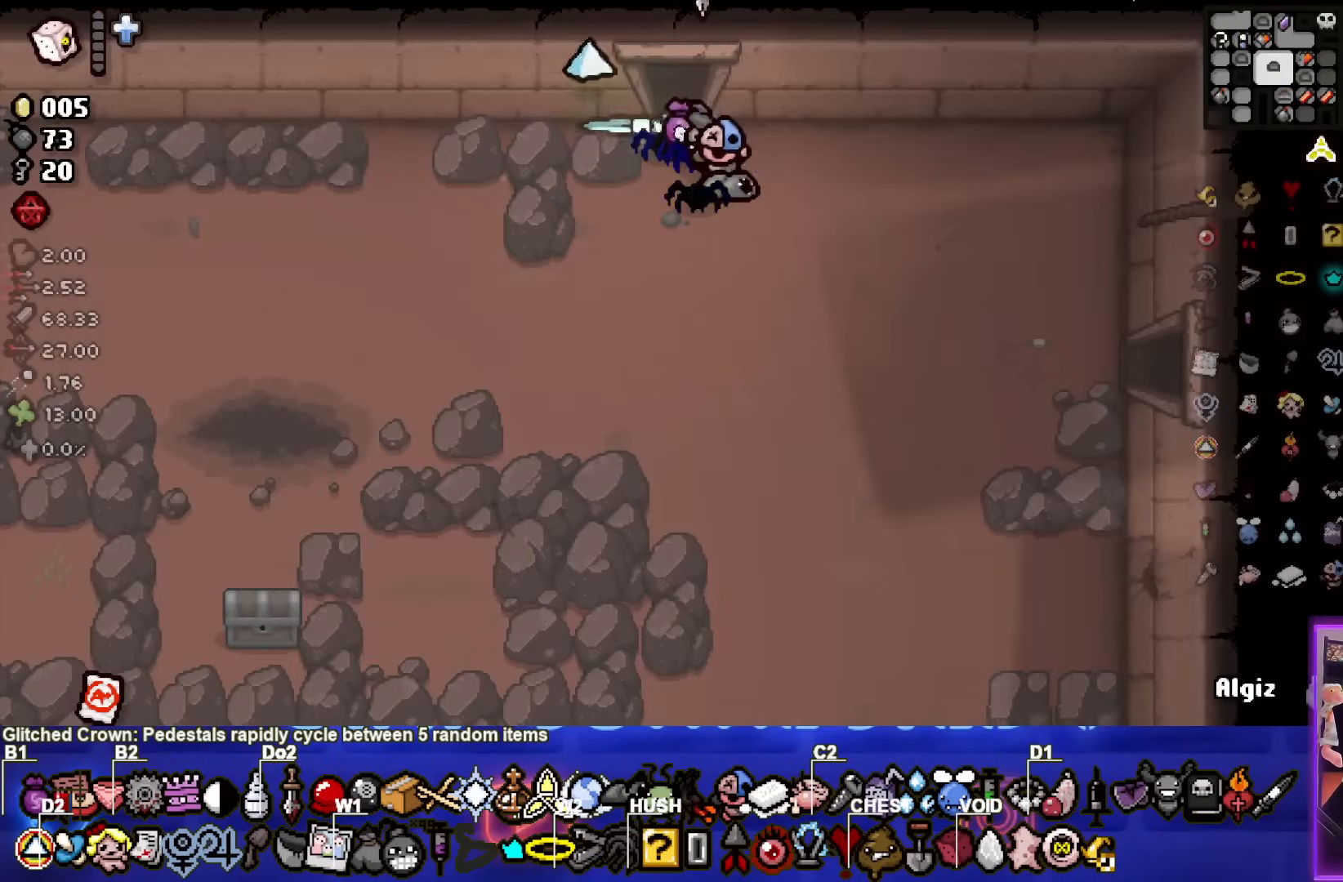
{"buttons": [], "left_stick": "right", "events": [[450, "left_stick", "right"]]}
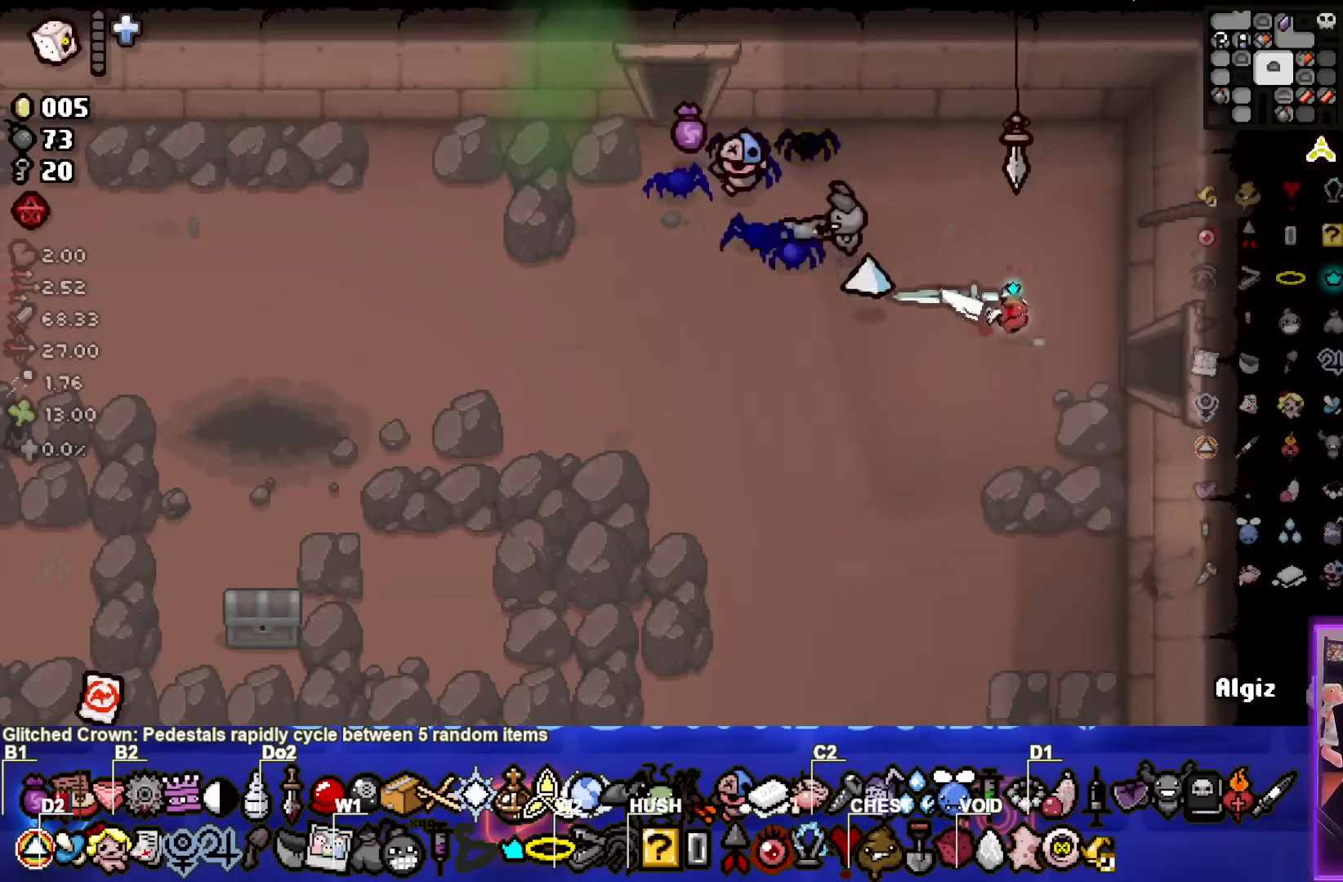
{"buttons": [], "left_stick": "center", "events": [[367, "left_stick", "center"]]}
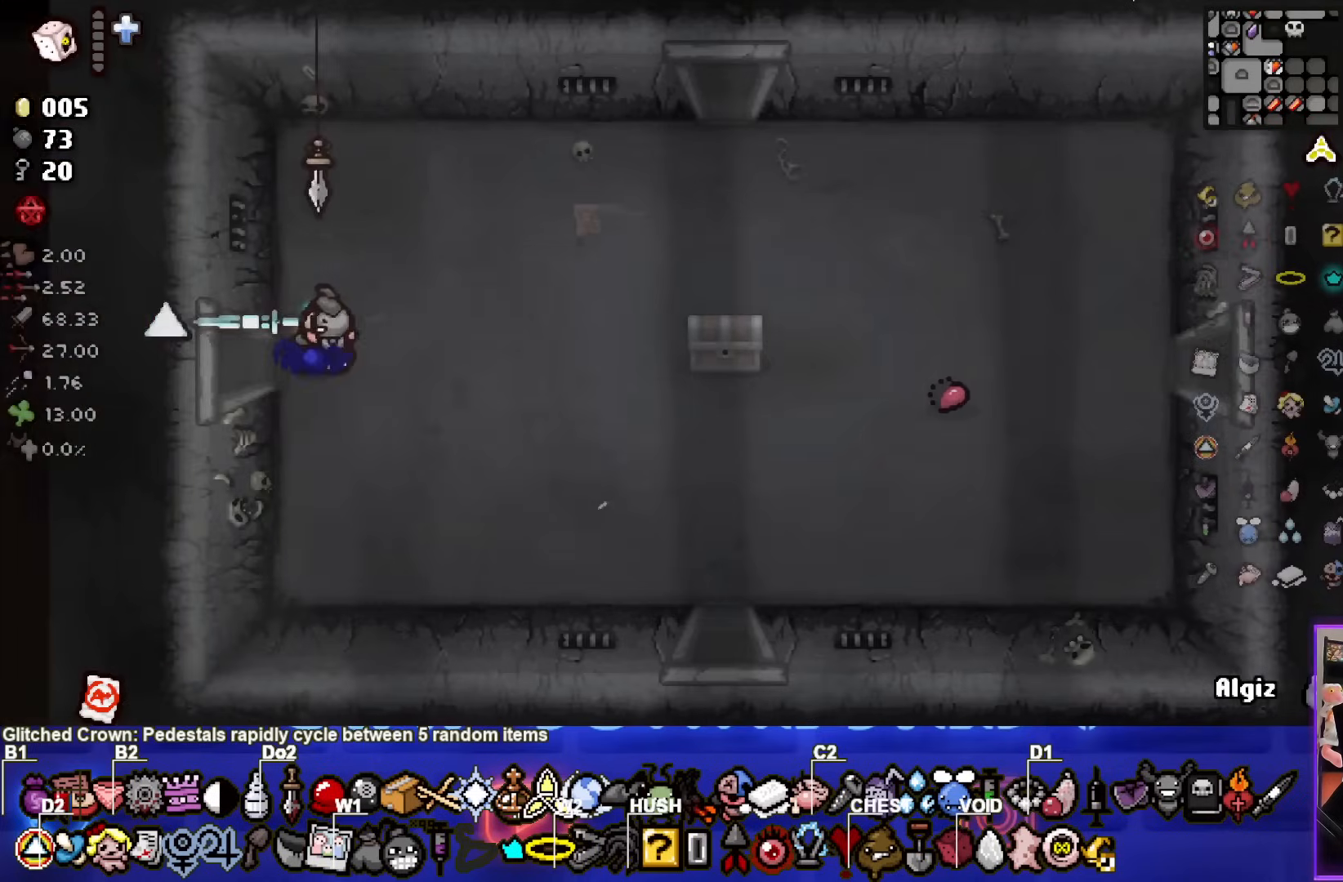
{"buttons": [], "left_stick": "right", "events": [[117, "left_stick", "right"]]}